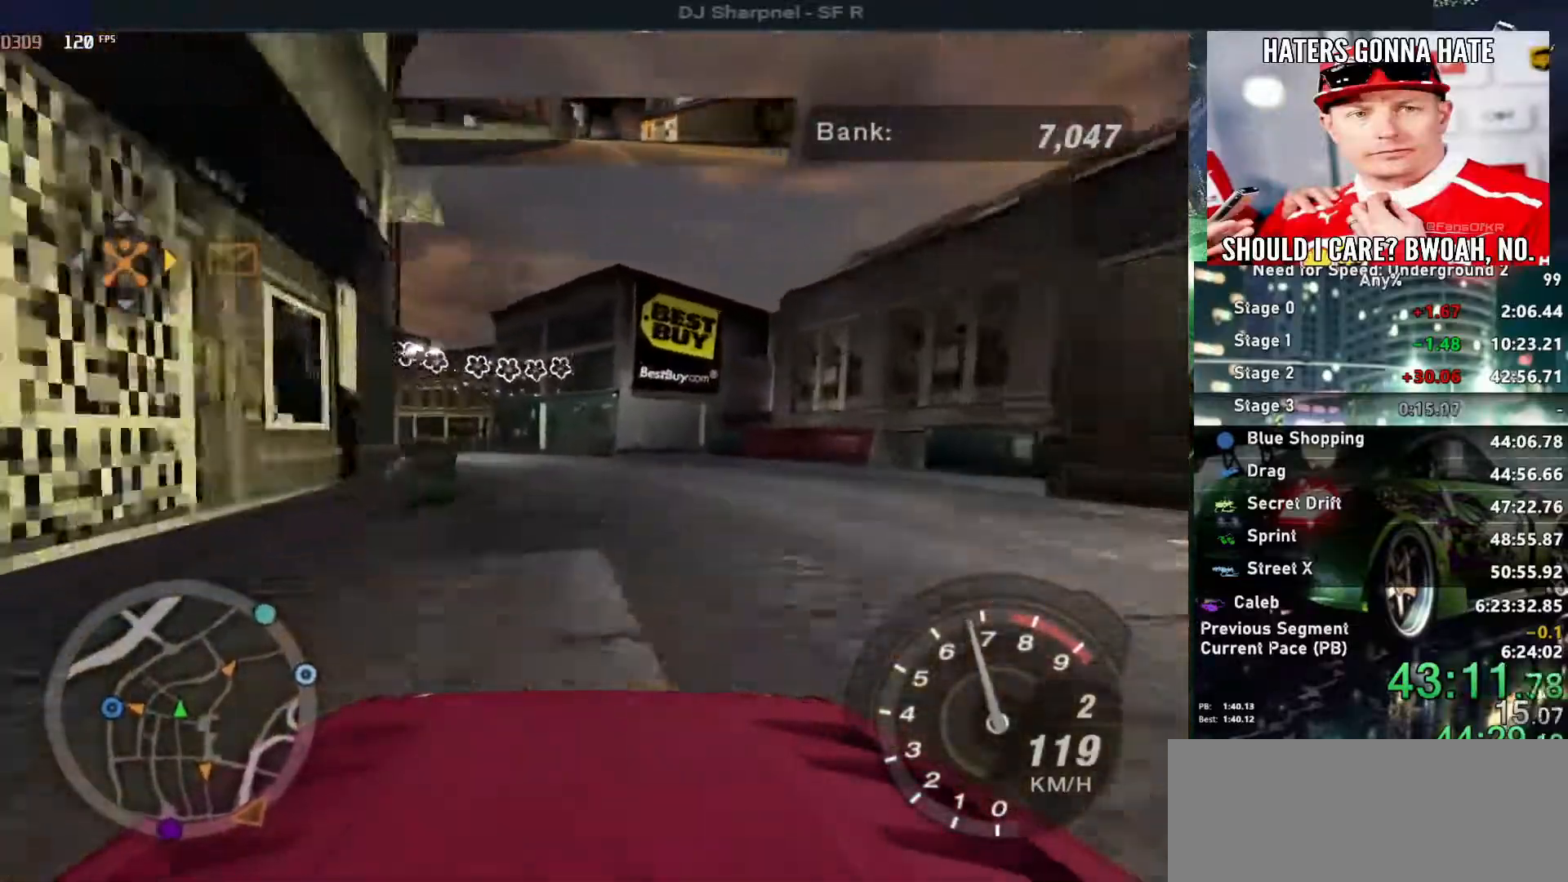
Gameplay with keyboard; each line is a JSON object with the keys held at the frame after it. "events" lists presses ("down") and releases ("up") of "alt", "ctrl", "down", "escape", "left", "r", "return", "right", "shift", "space", "super", "t", "tab", "u" and "up" between this image and that frame as [ms after this image, input, new state], when the widget could be followed in between. No other keys are recorded. Mouse input is not recorded.
{"keys": ["up"], "events": [[17, "left", "down"], [200, "left", "up"], [300, "left", "down"], [483, "left", "up"]]}
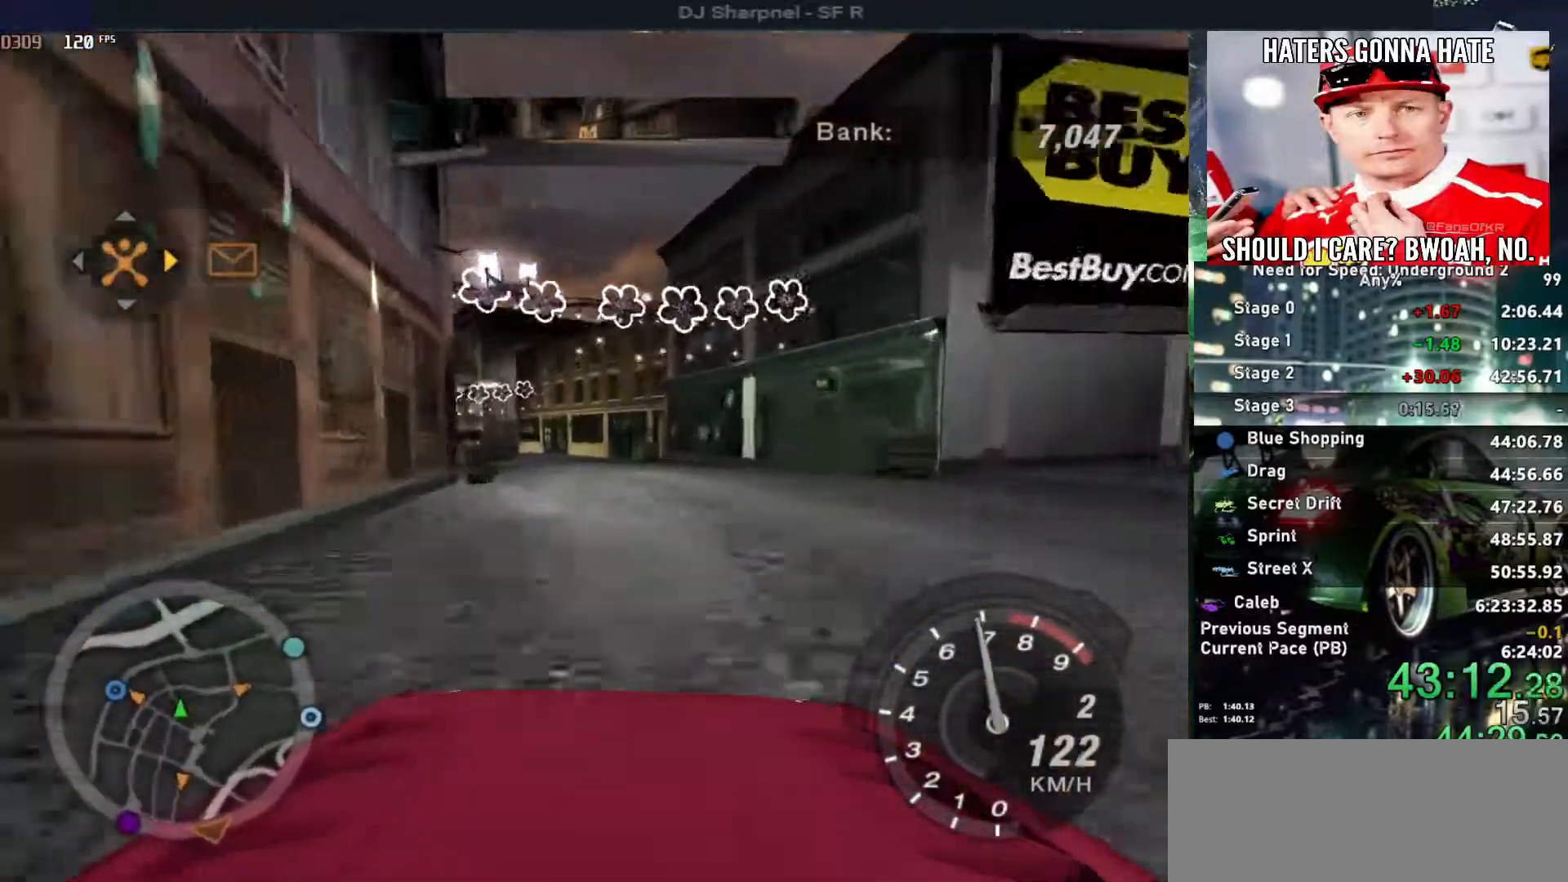
{"keys": ["up"], "events": [[217, "left", "down"], [417, "left", "up"]]}
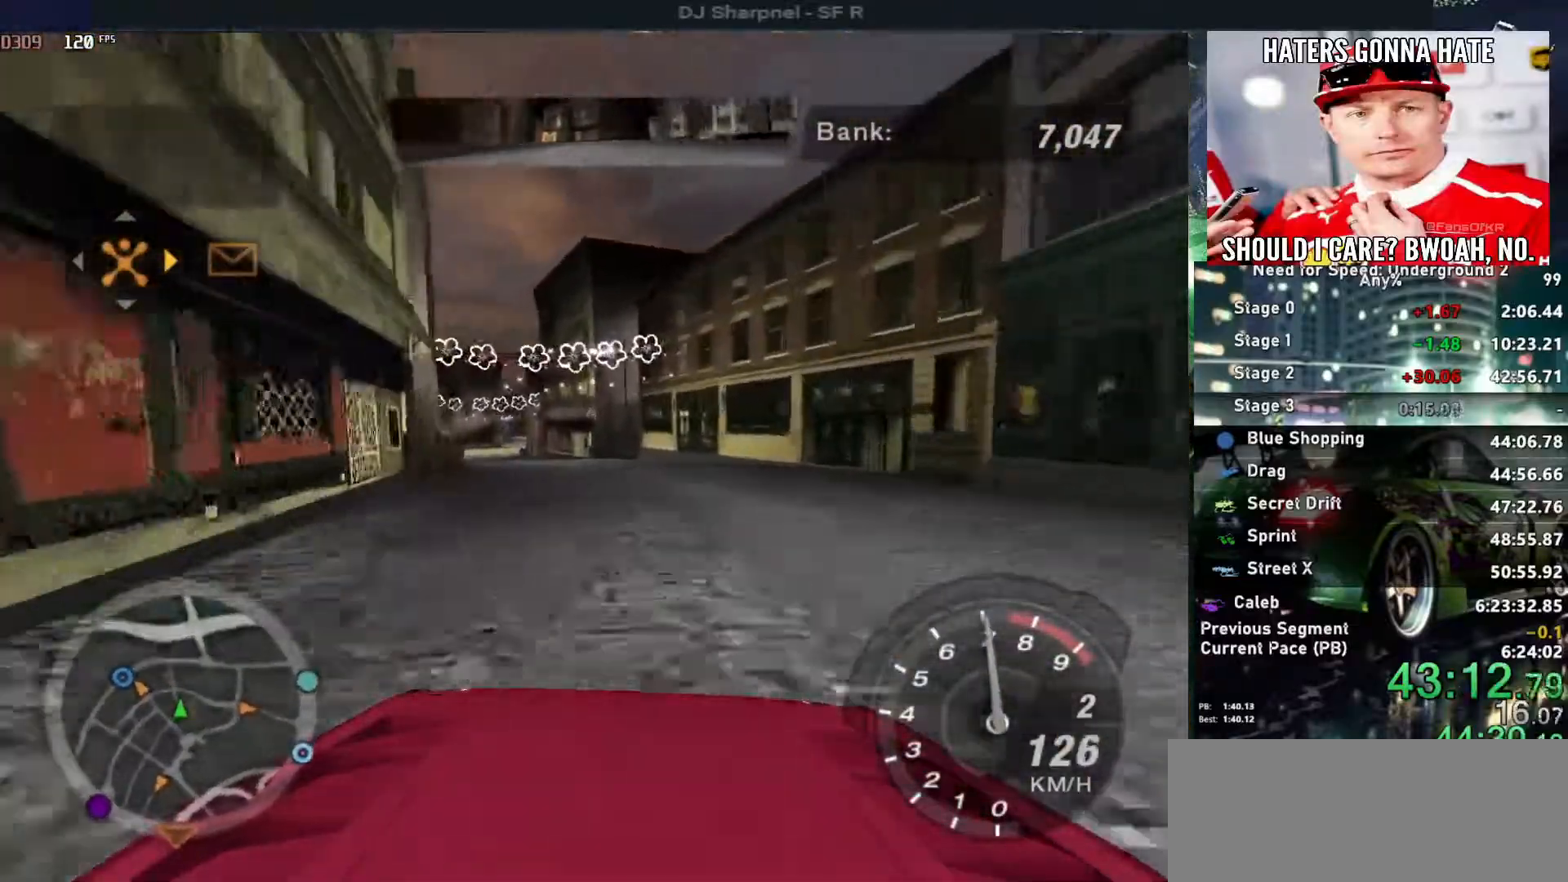
{"keys": ["up"], "events": [[50, "left", "down"], [183, "left", "up"]]}
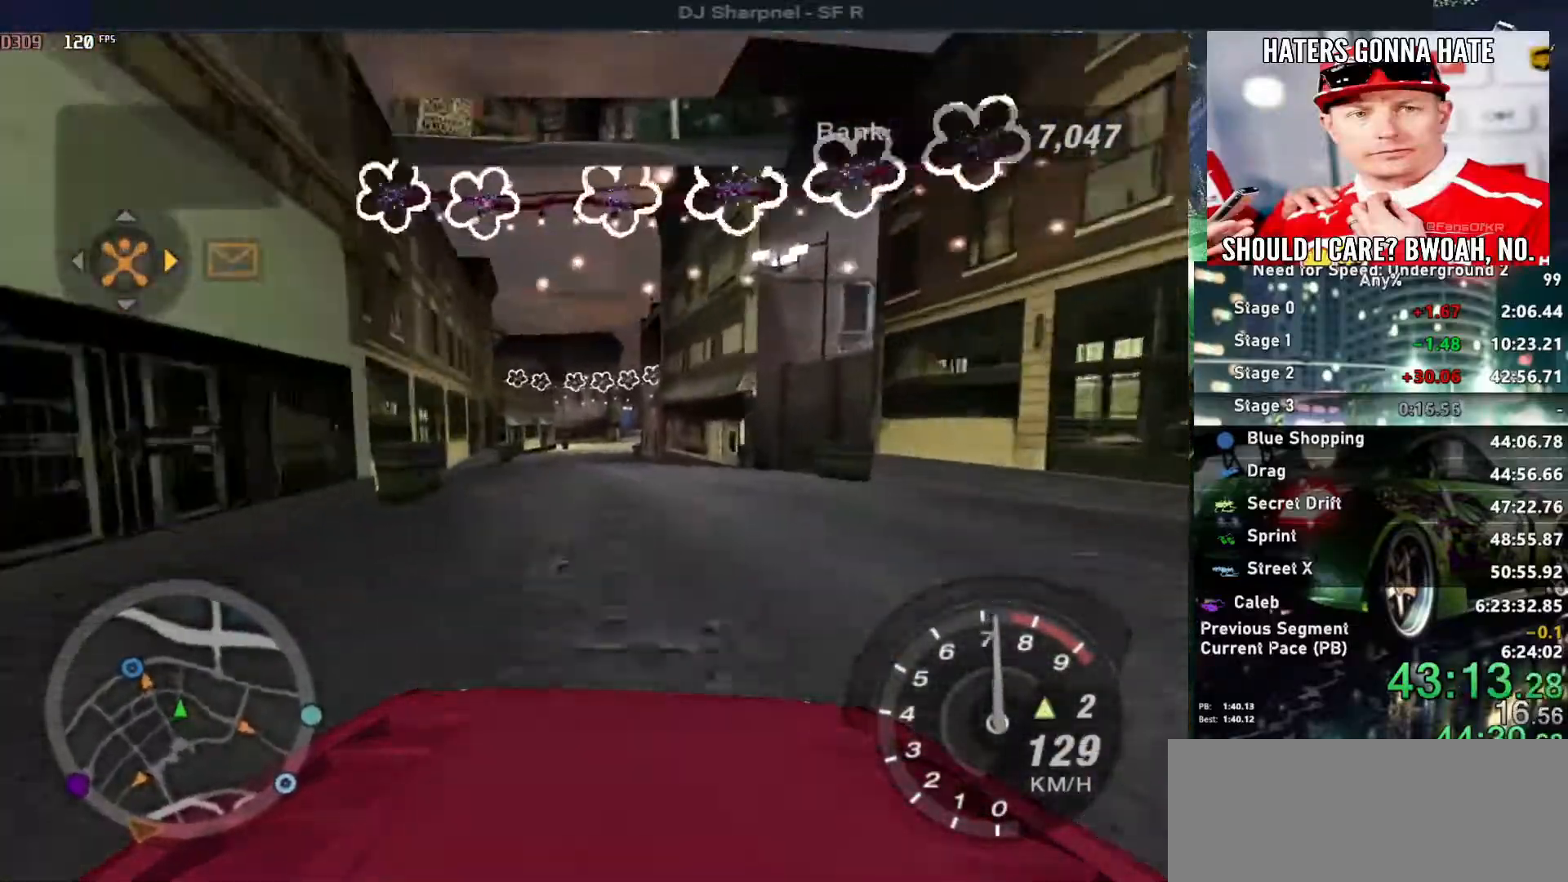
{"keys": ["up"], "events": [[150, "left", "down"], [217, "left", "up"]]}
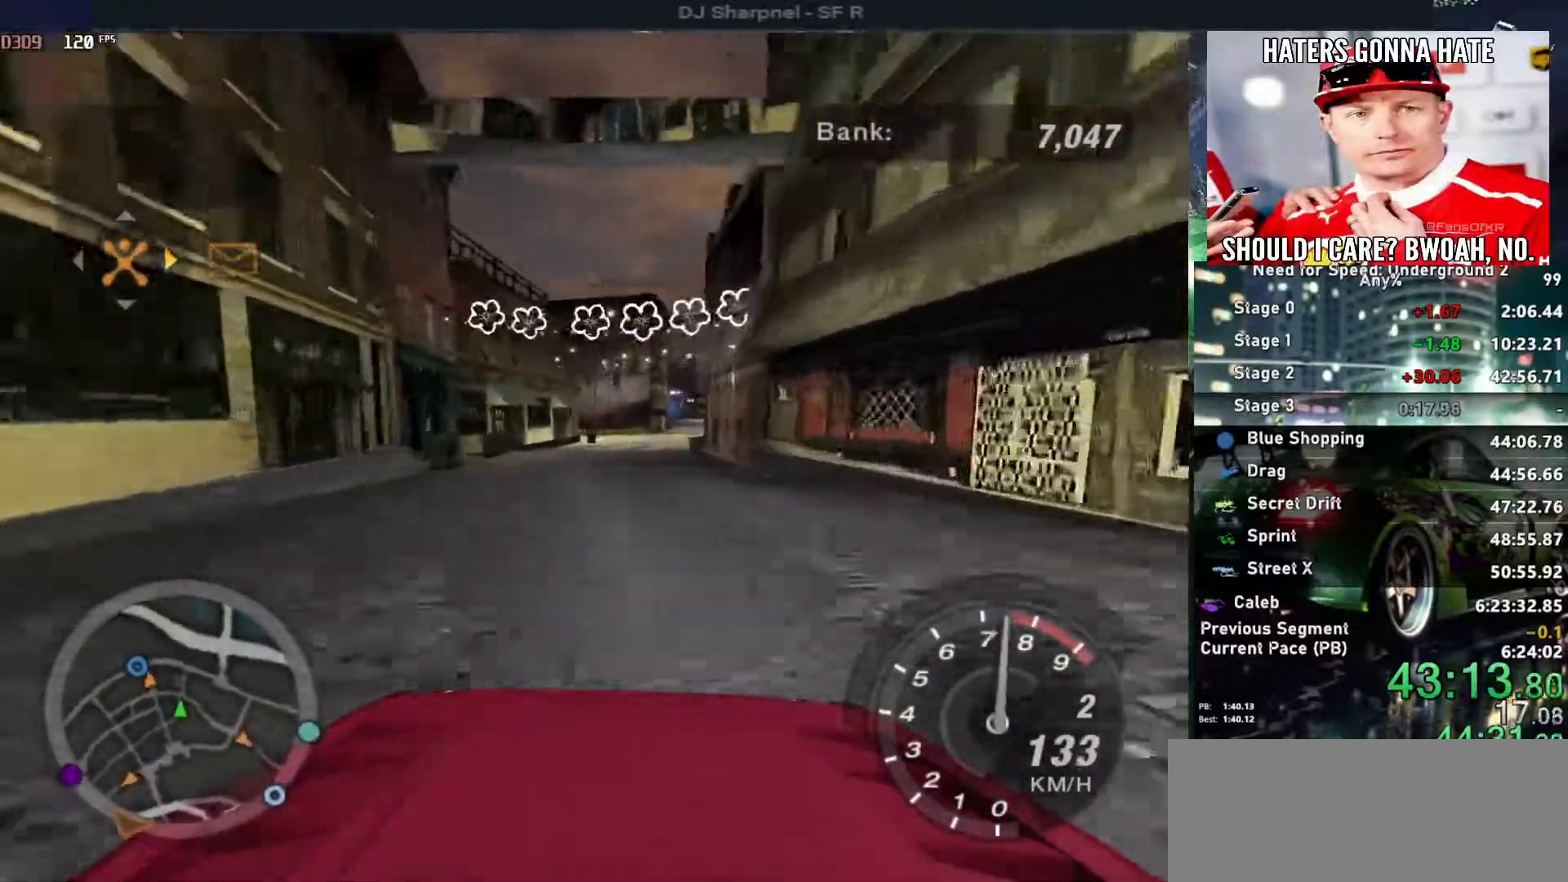
{"keys": ["up"], "events": [[350, "right", "down"], [450, "right", "up"]]}
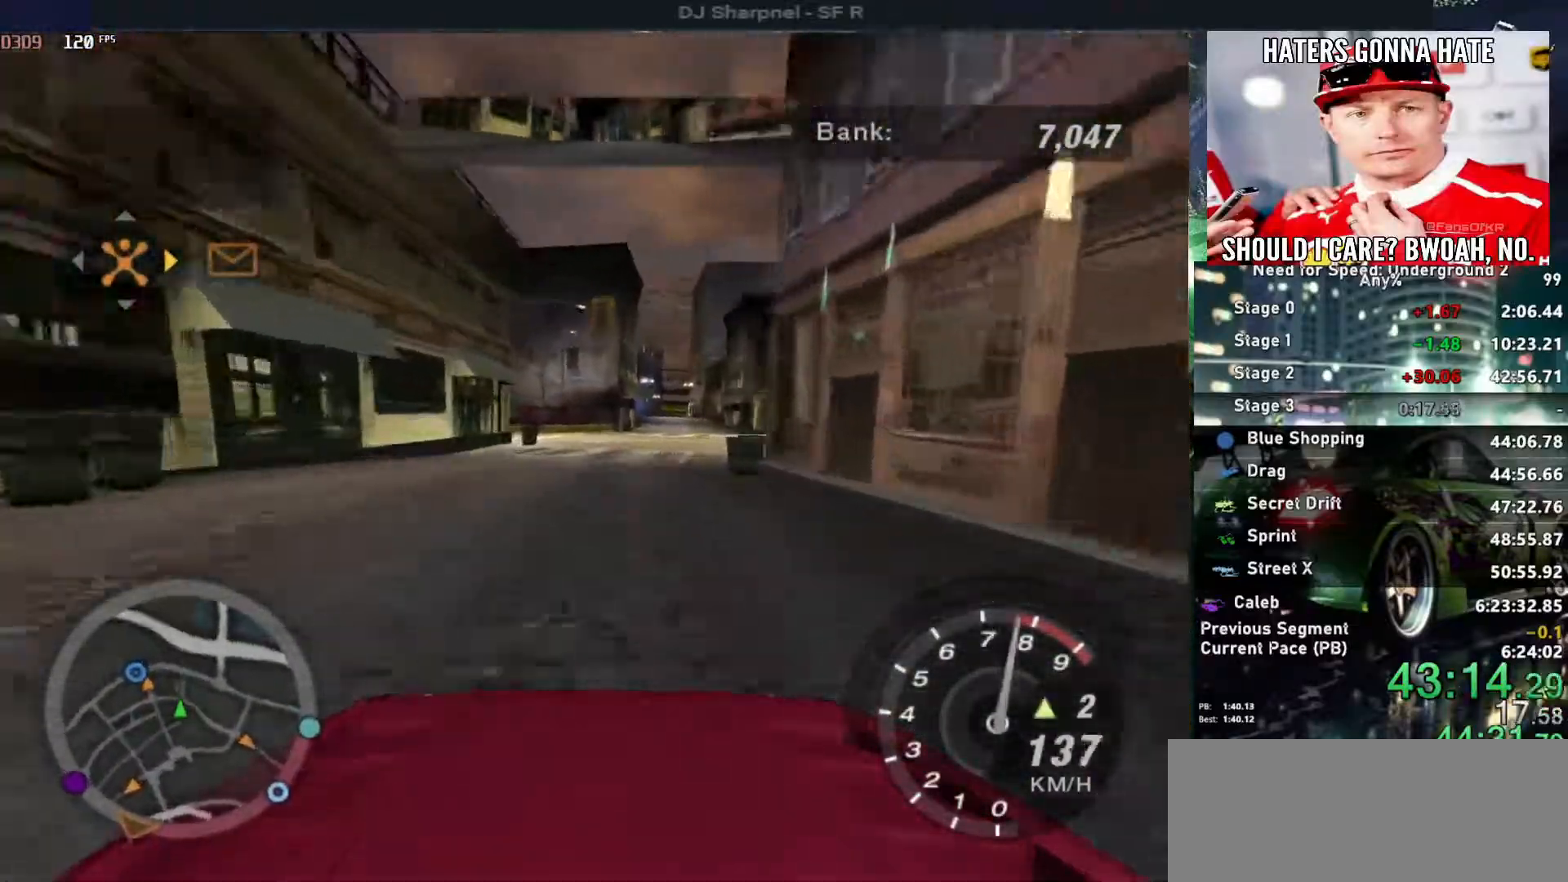
{"keys": ["right", "up"], "events": [[183, "right", "down"], [333, "right", "up"], [467, "right", "down"]]}
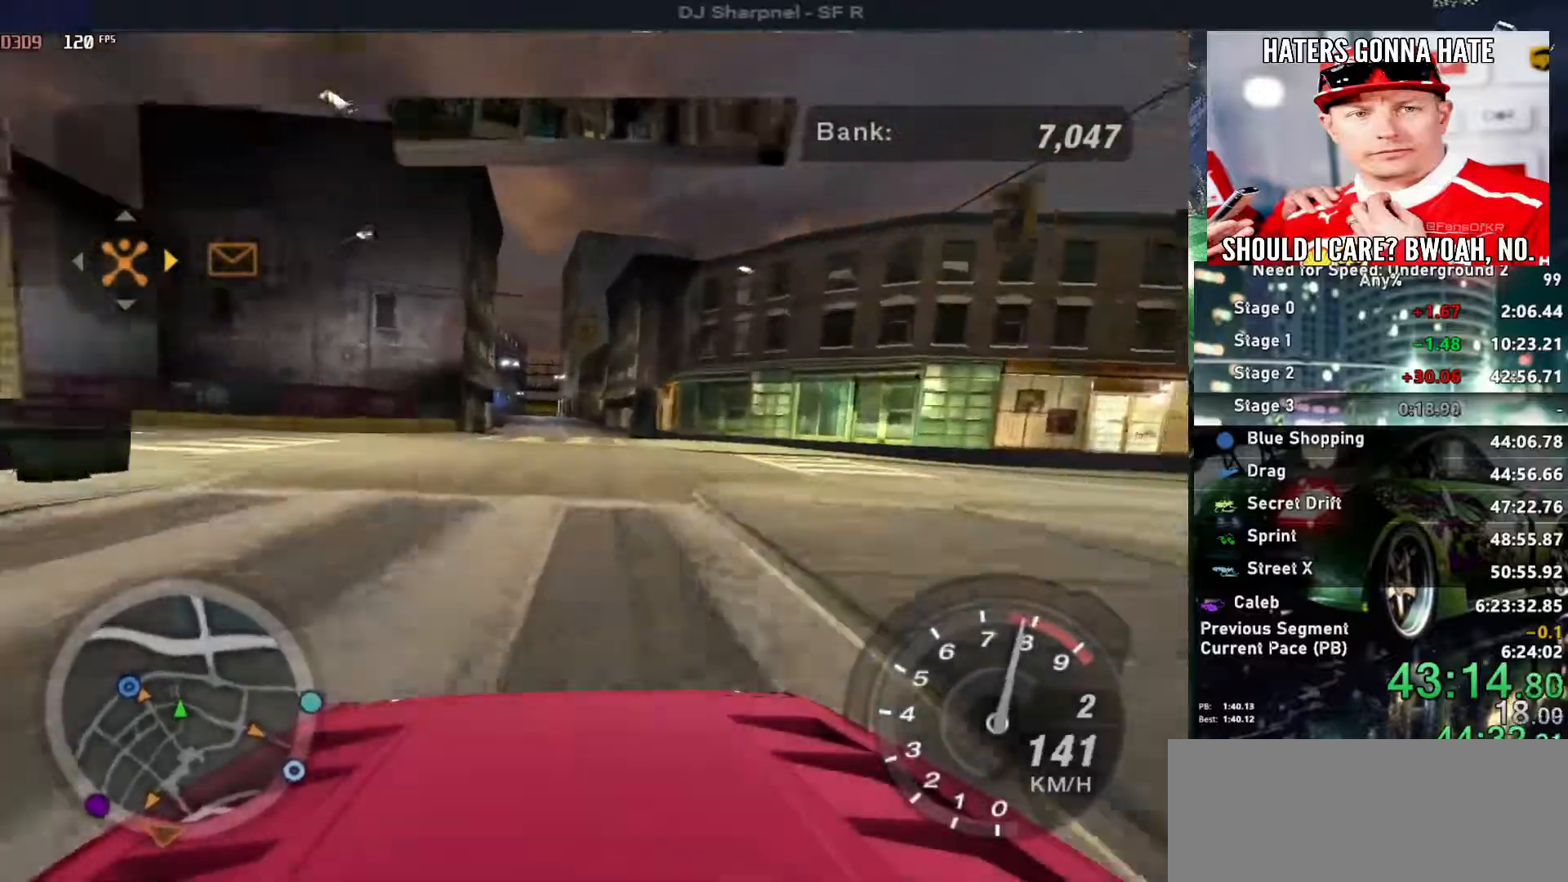
{"keys": ["up"], "events": [[17, "right", "up"], [250, "left", "down"], [383, "left", "up"]]}
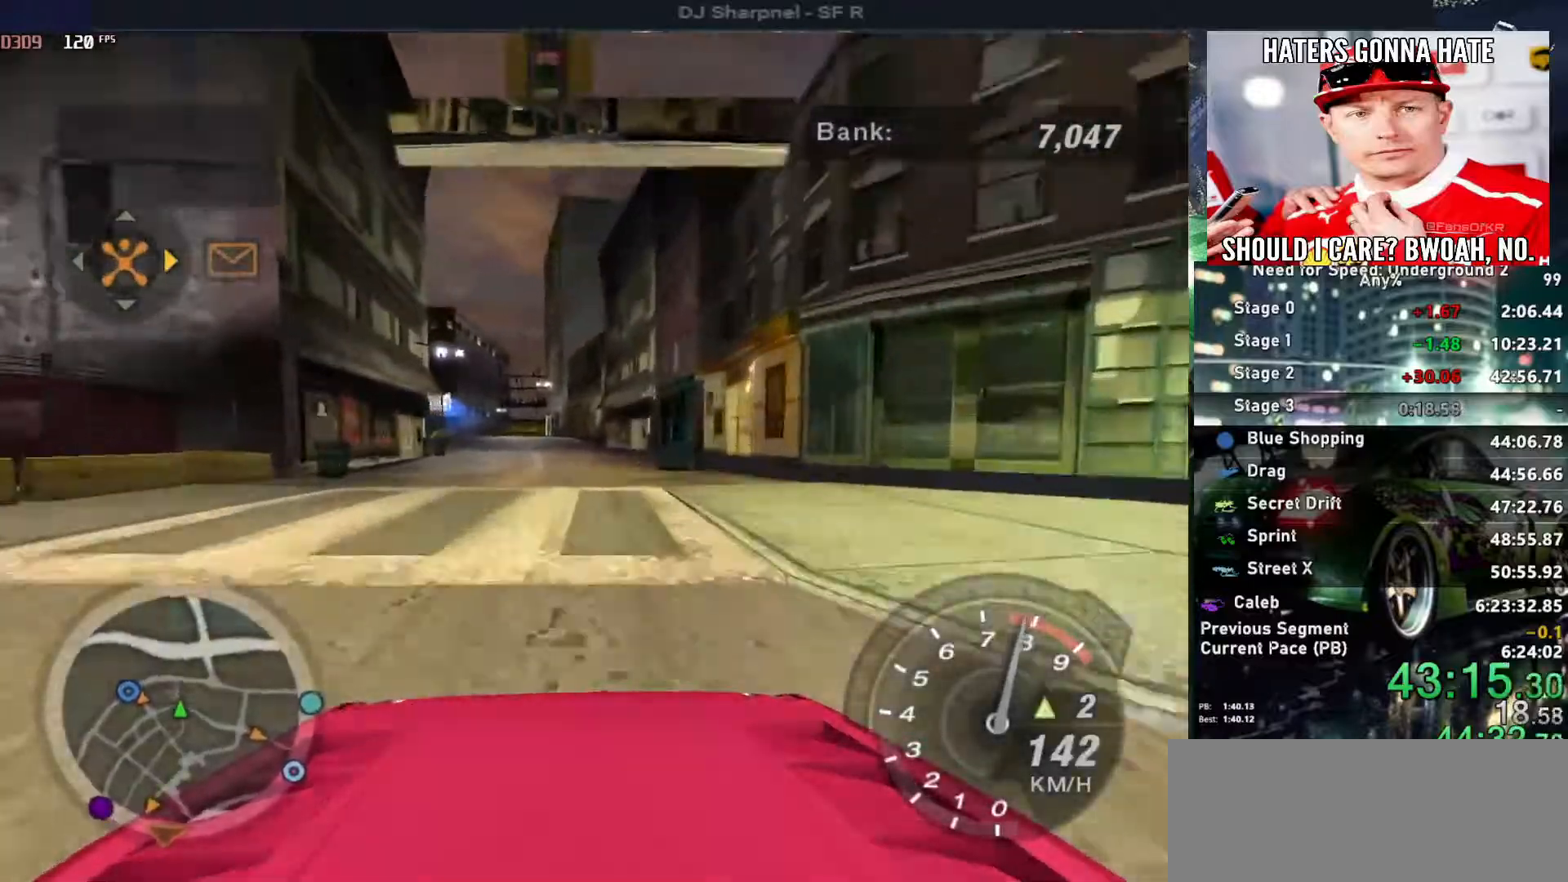
{"keys": ["up"], "events": [[33, "right", "down"], [117, "right", "up"], [267, "left", "down"], [350, "left", "up"]]}
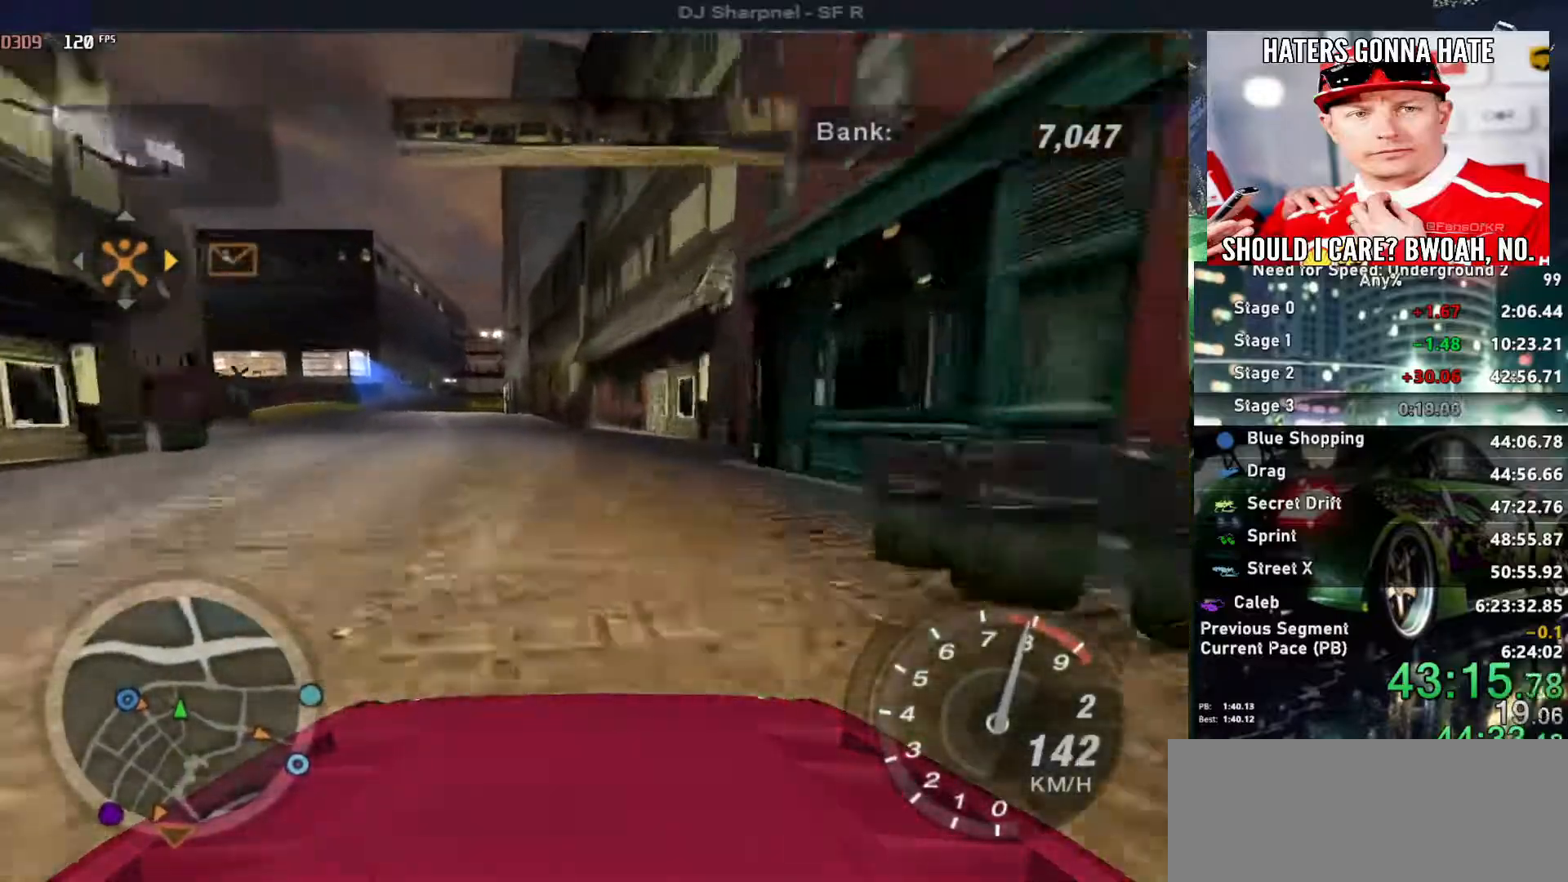
{"keys": ["down"], "events": [[50, "left", "down"], [183, "left", "up"], [183, "up", "up"], [283, "down", "down"]]}
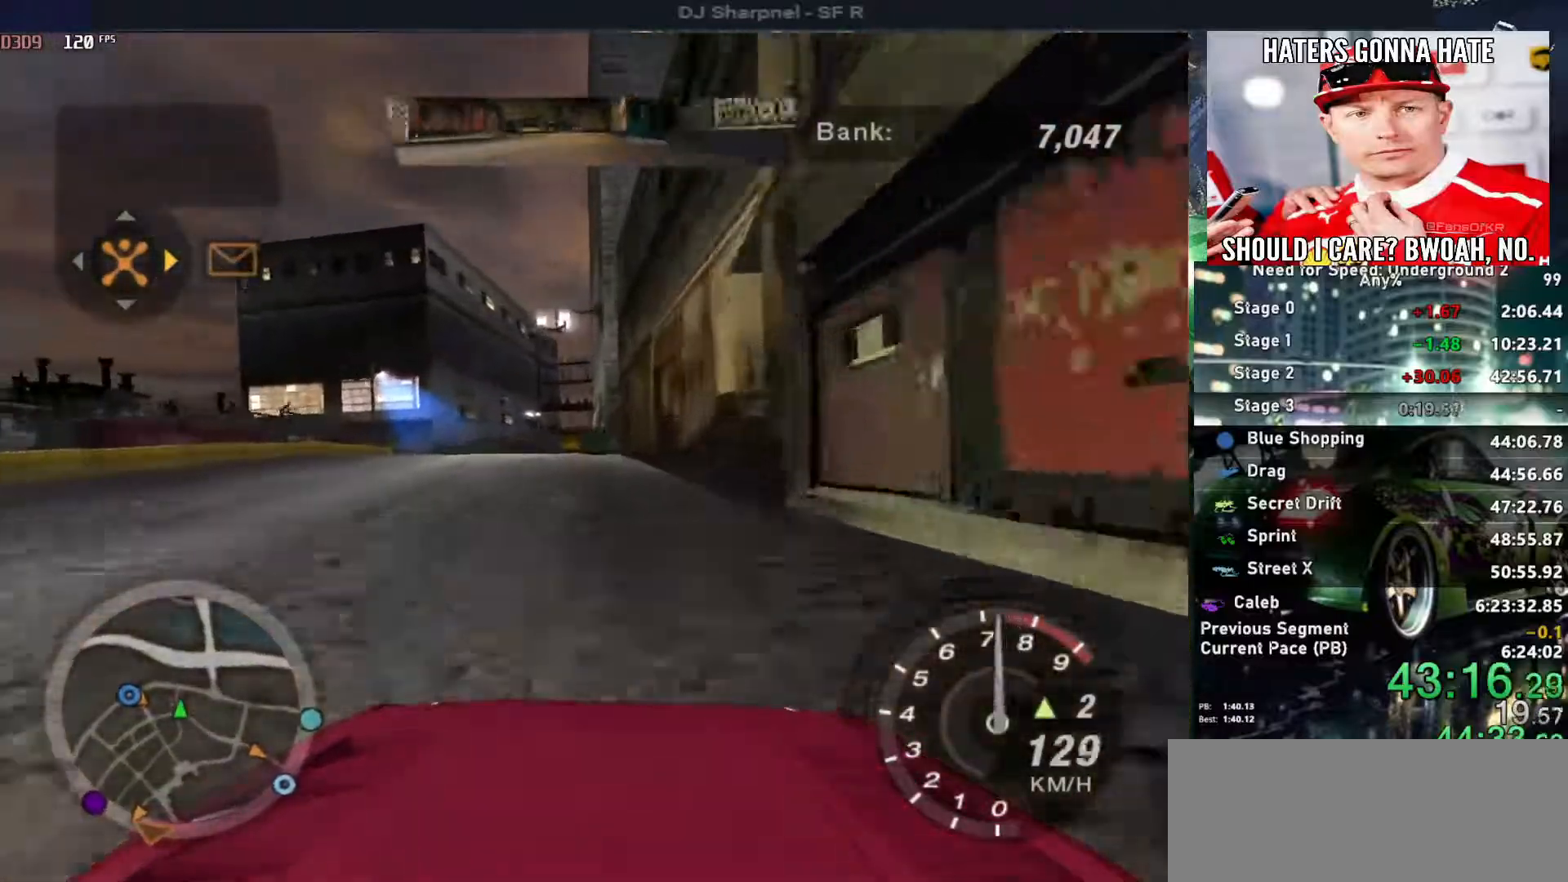
{"keys": ["down", "left"], "events": [[200, "left", "down"], [333, "left", "up"], [433, "left", "down"]]}
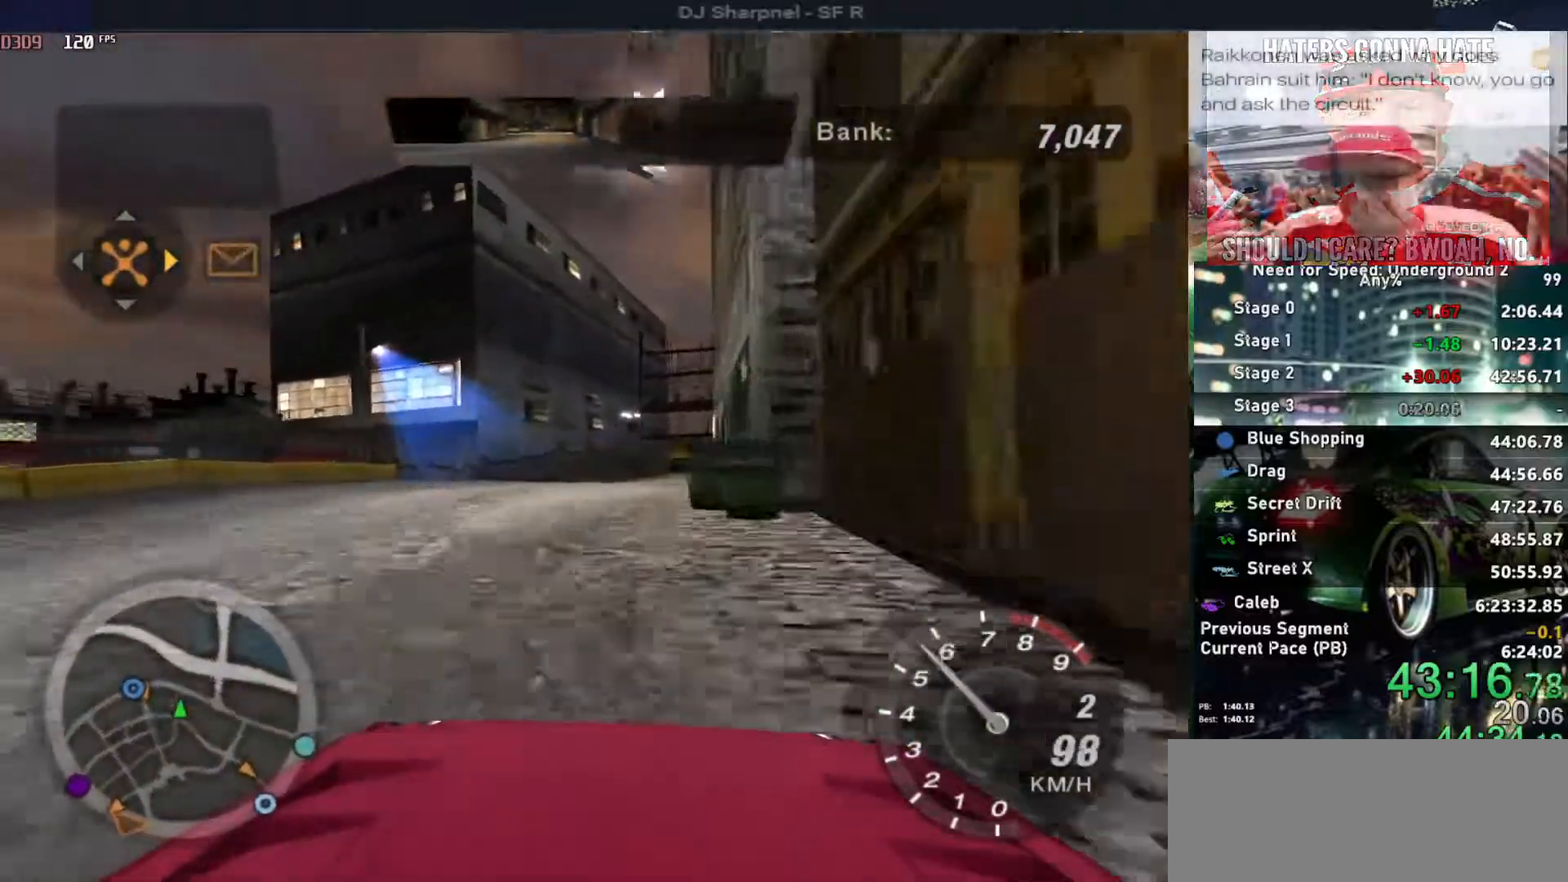
{"keys": ["left"], "events": [[33, "left", "up"], [117, "down", "up"], [500, "left", "down"]]}
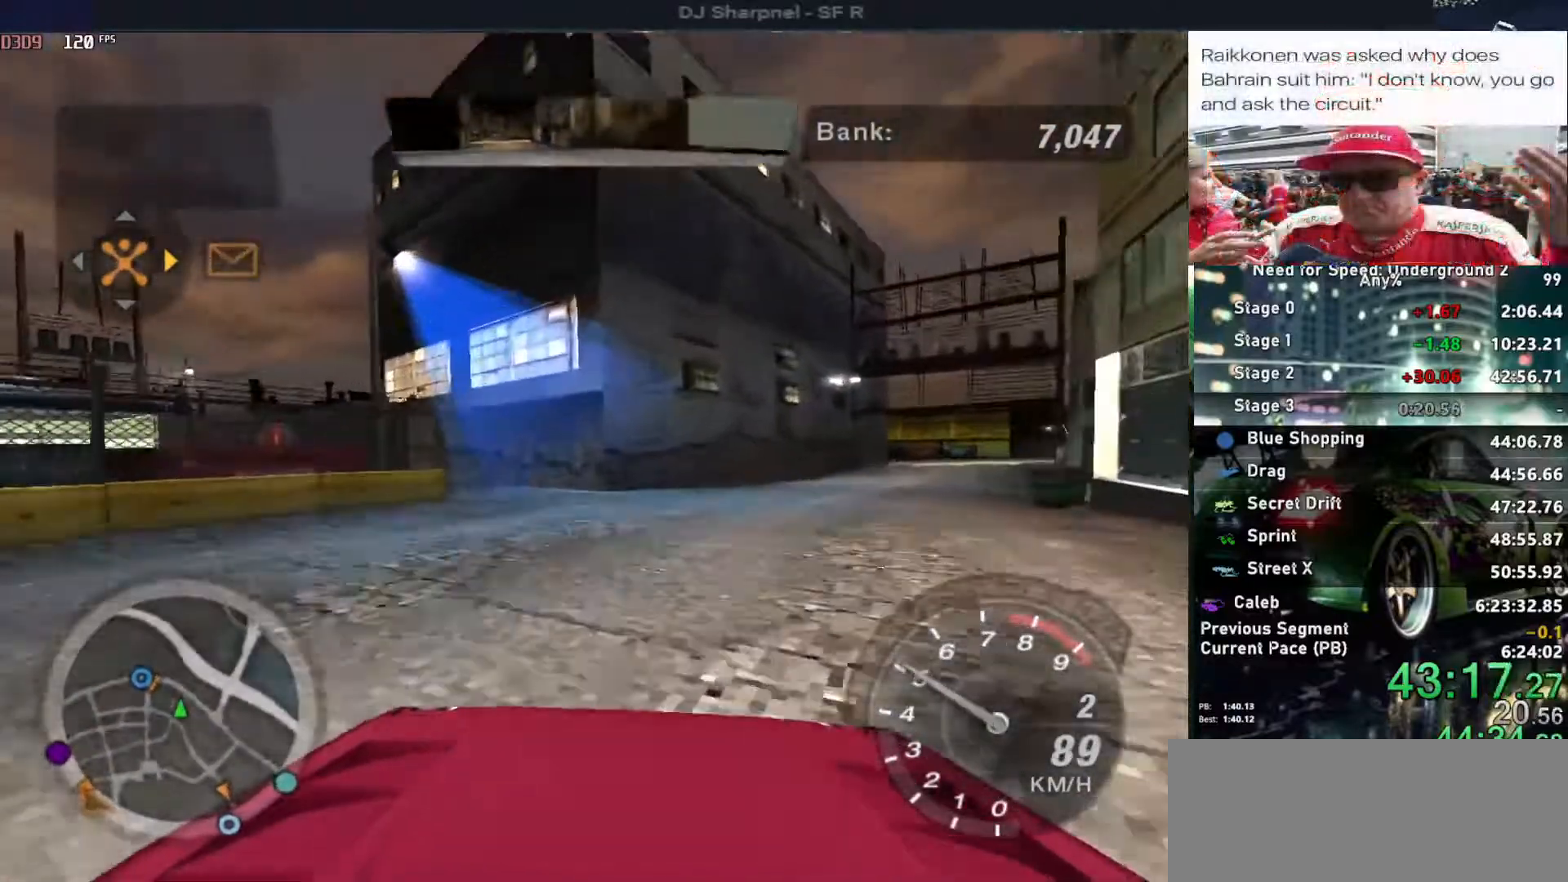
{"keys": ["left"], "events": [[50, "left", "up"], [83, "down", "down"], [83, "left", "down"], [367, "down", "up"]]}
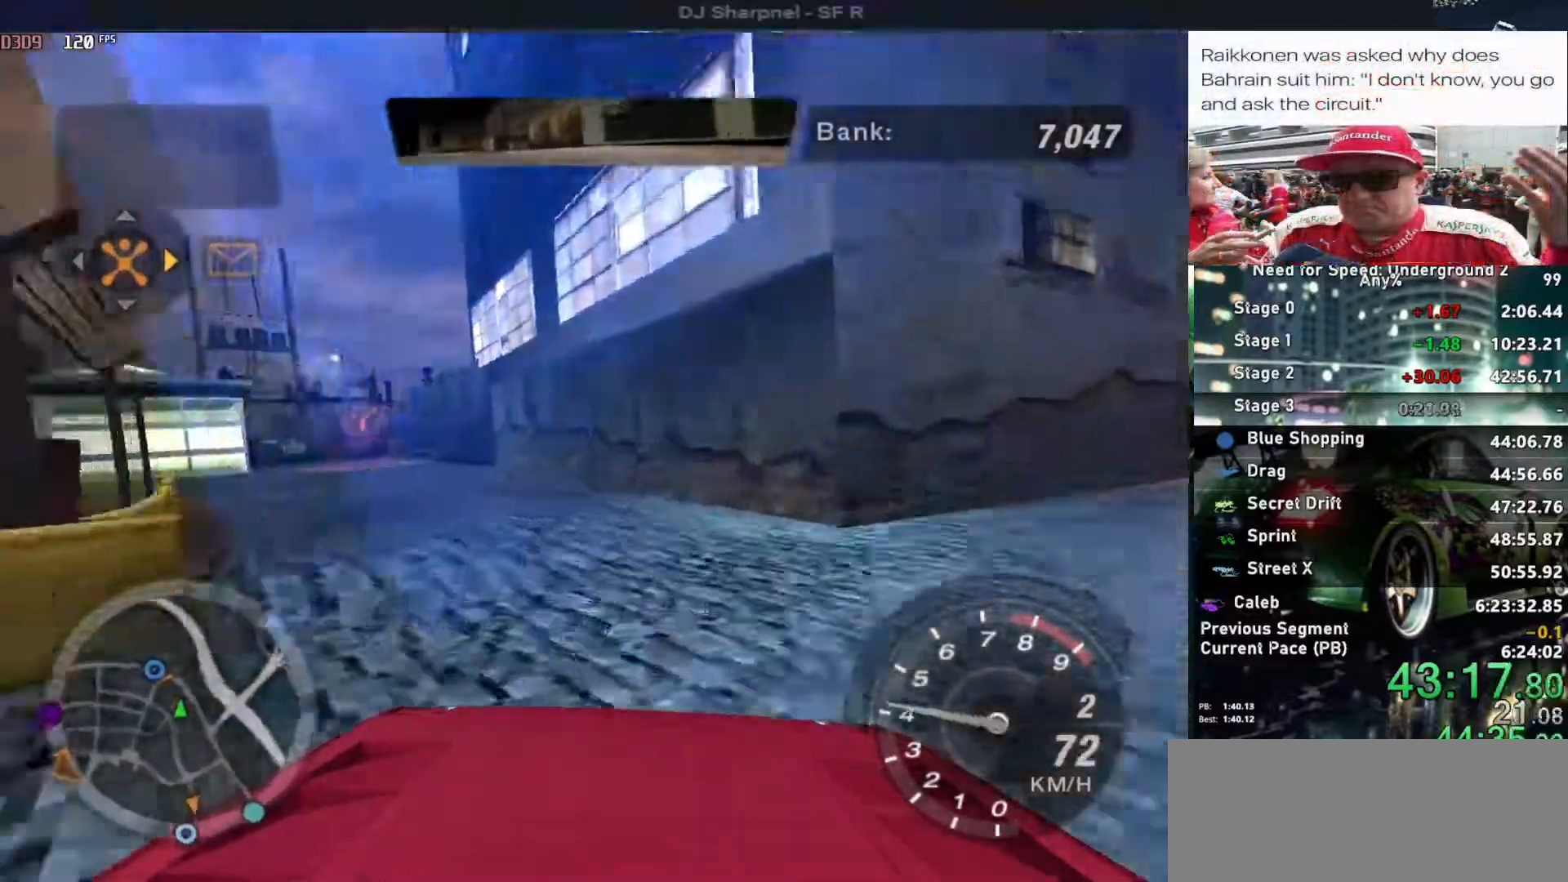
{"keys": ["left"], "events": [[67, "ctrl", "down"], [200, "ctrl", "up"], [250, "down", "down"], [433, "down", "up"]]}
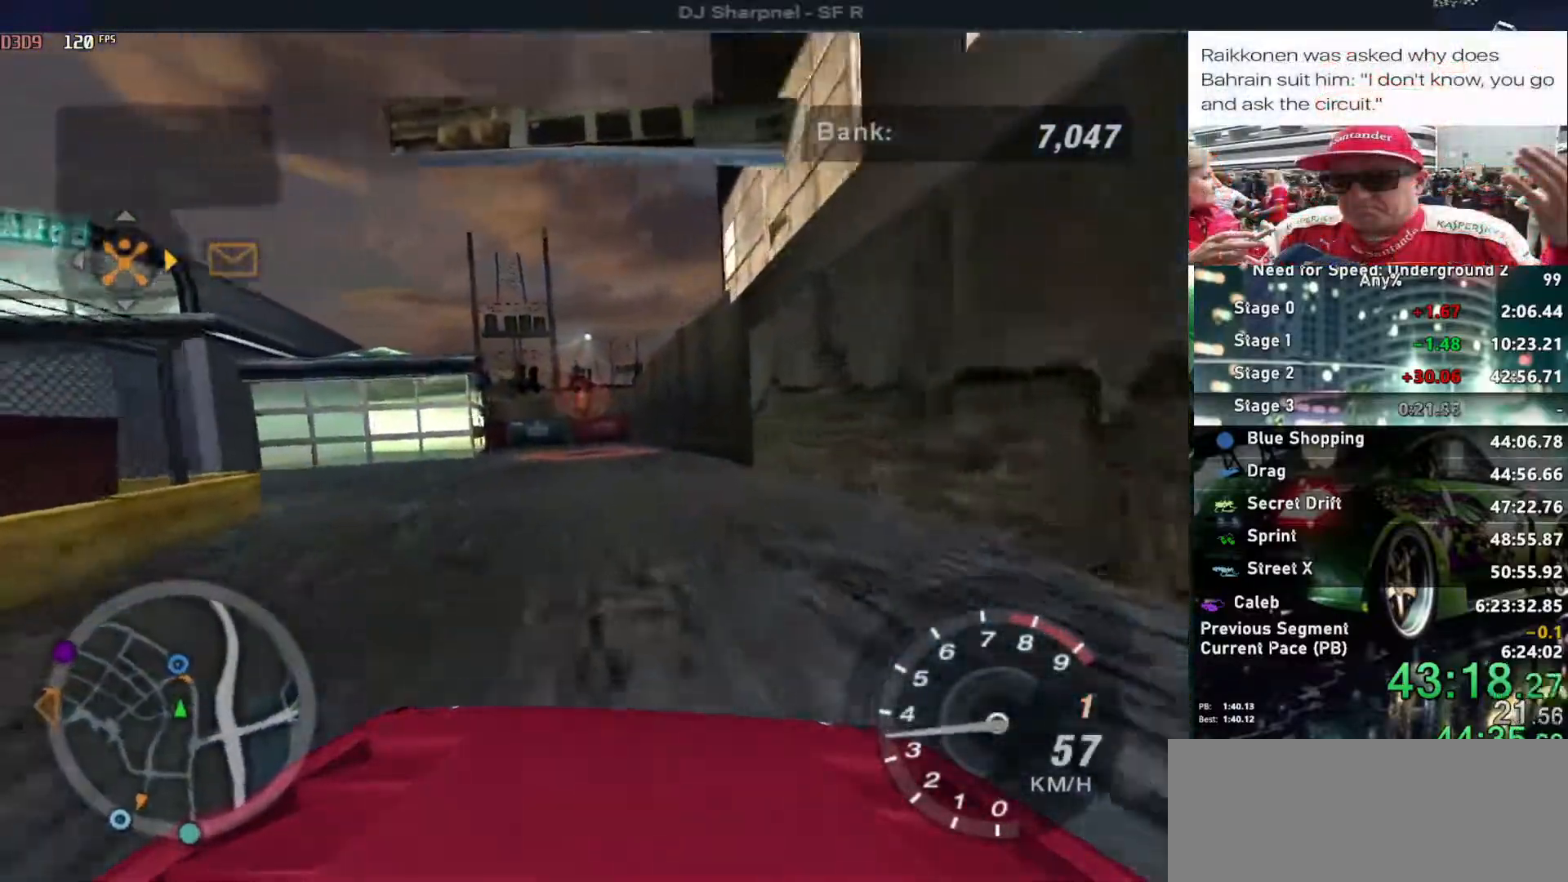
{"keys": ["left", "up"], "events": [[267, "up", "down"]]}
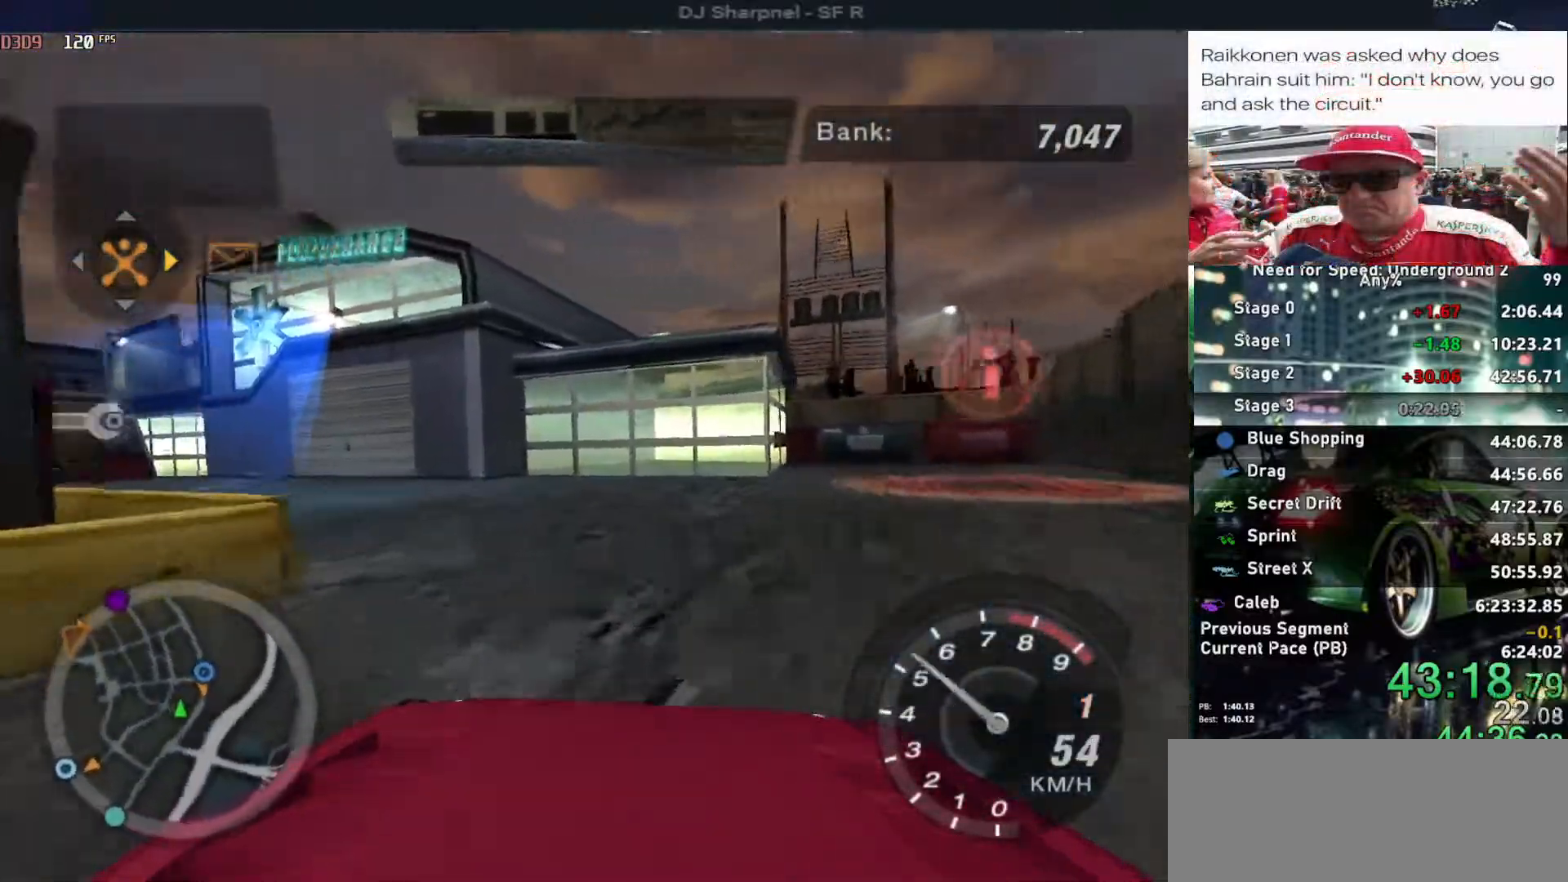
{"keys": ["left", "up"], "events": [[183, "left", "up"], [367, "left", "down"]]}
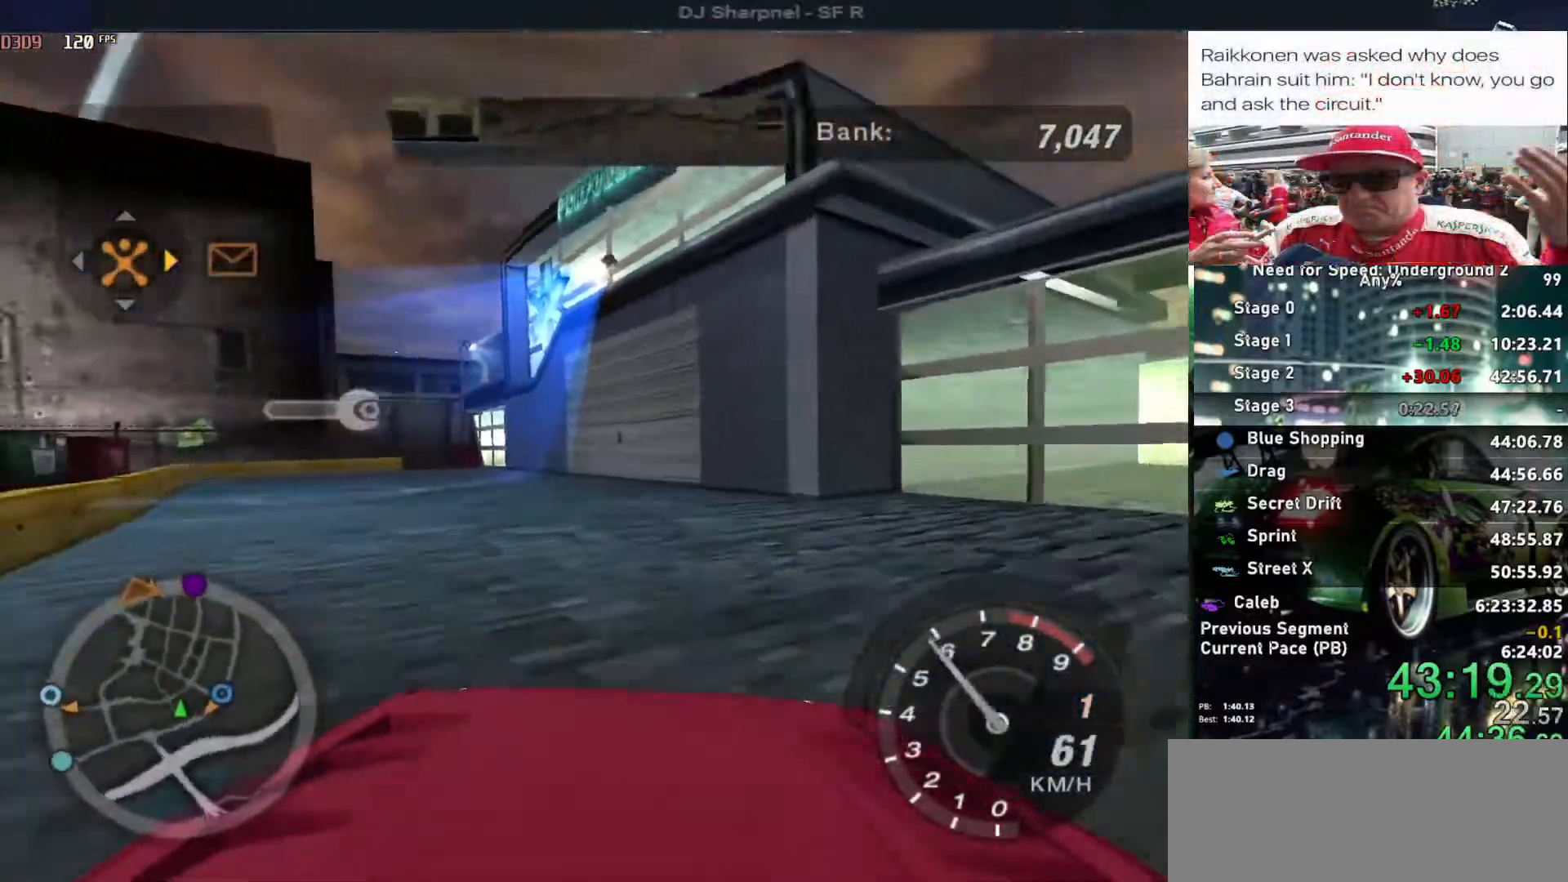
{"keys": [], "events": [[67, "left", "up"], [333, "left", "down"], [383, "left", "up"], [433, "up", "up"]]}
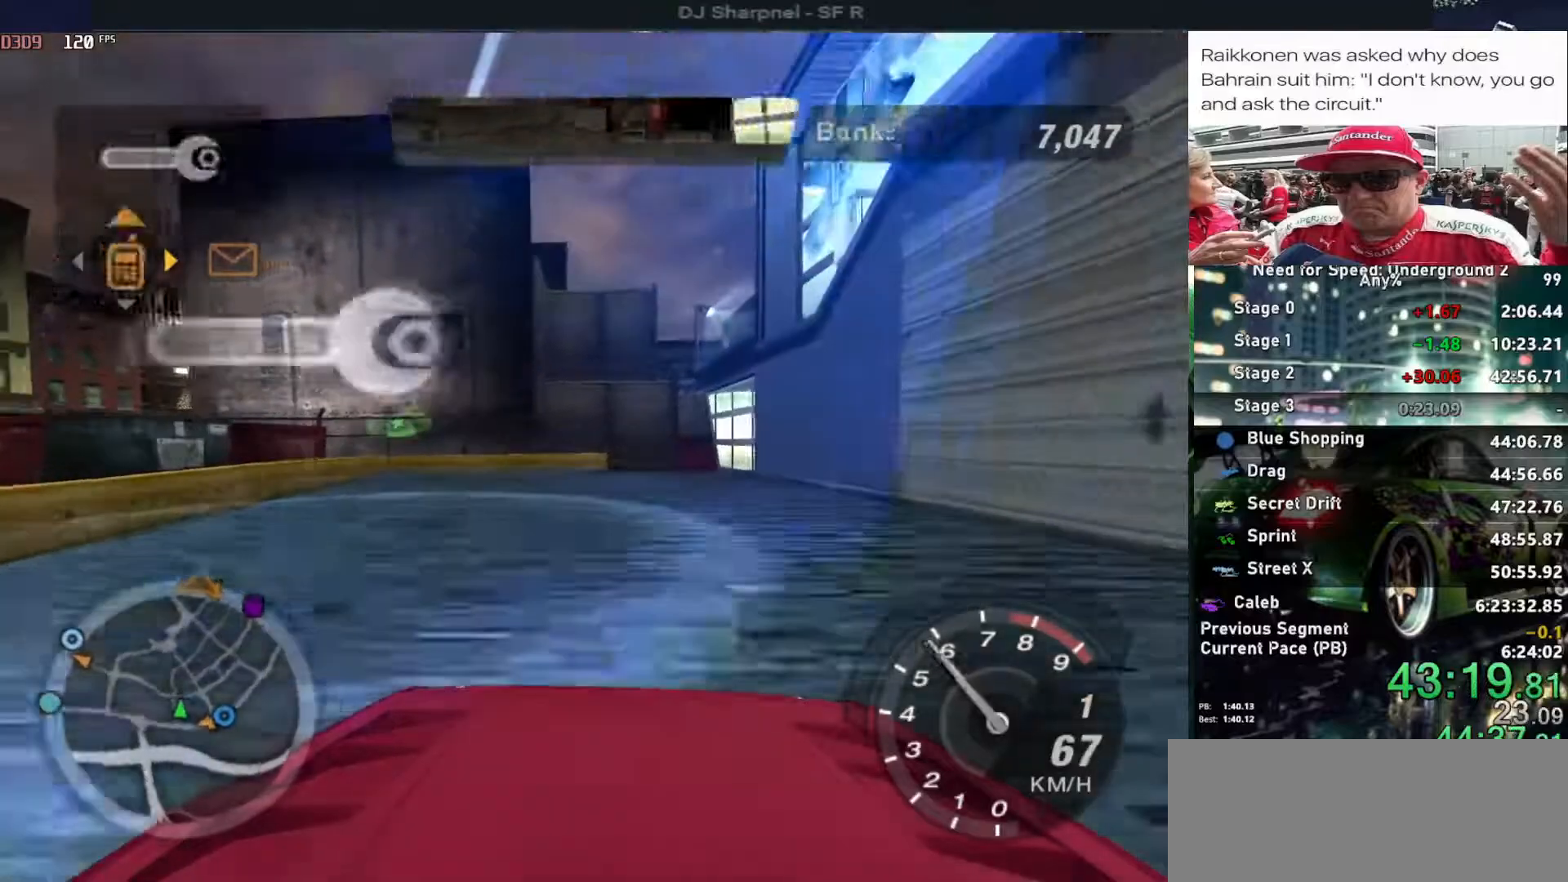
{"keys": ["return"], "events": [[67, "return", "down"], [167, "return", "up"], [267, "left", "down"], [300, "return", "down"], [350, "left", "up"], [450, "return", "up"], [500, "return", "down"]]}
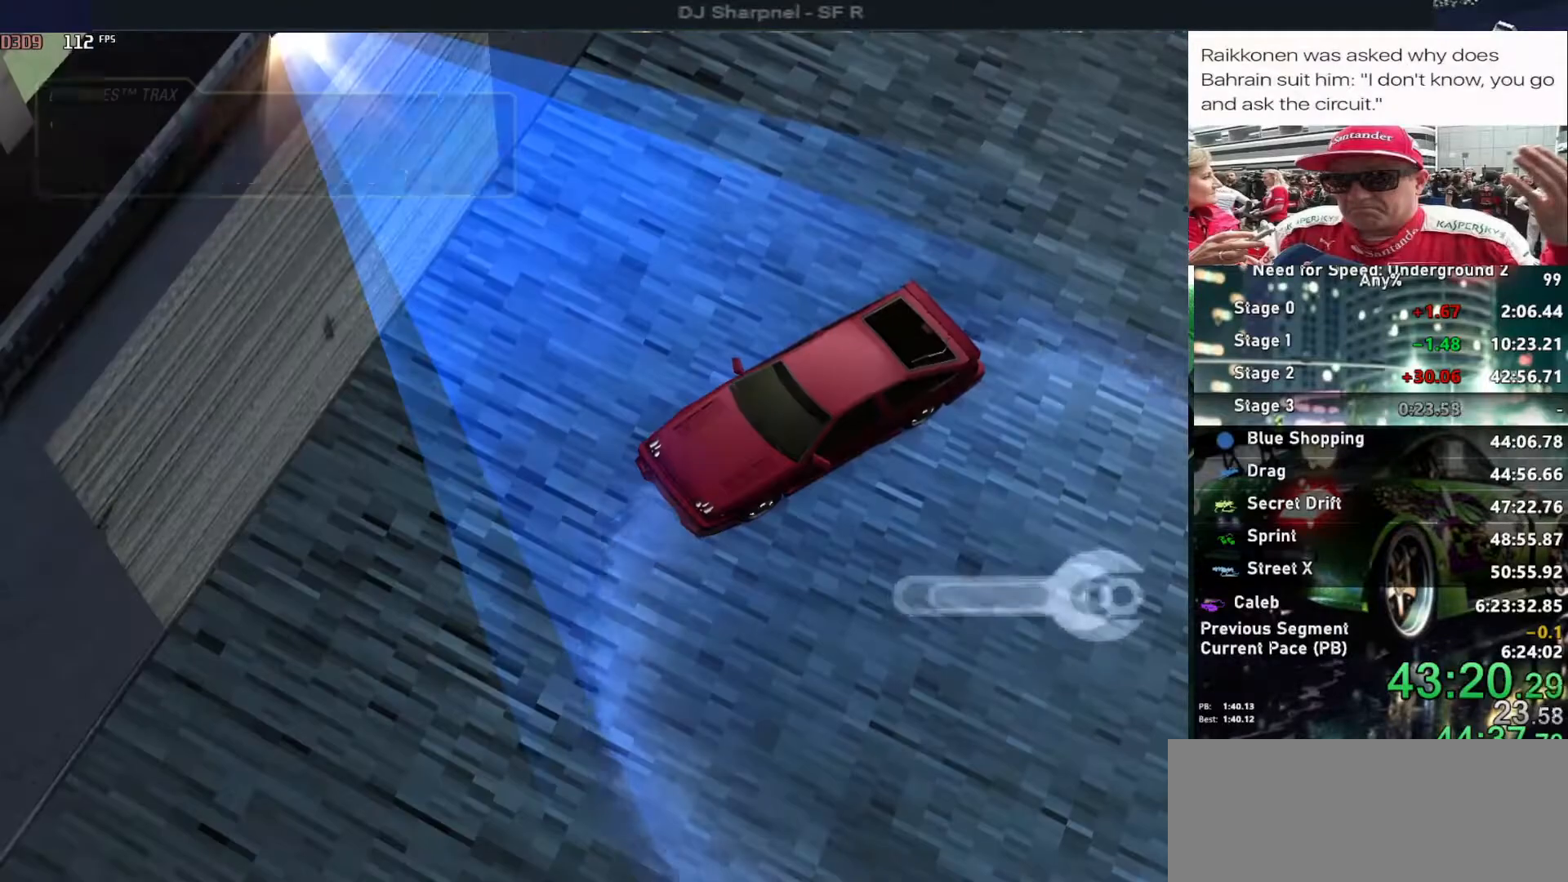
{"keys": ["return"], "events": [[83, "return", "up"], [133, "return", "down"], [283, "return", "up"], [333, "return", "down"], [417, "return", "up"], [467, "return", "down"]]}
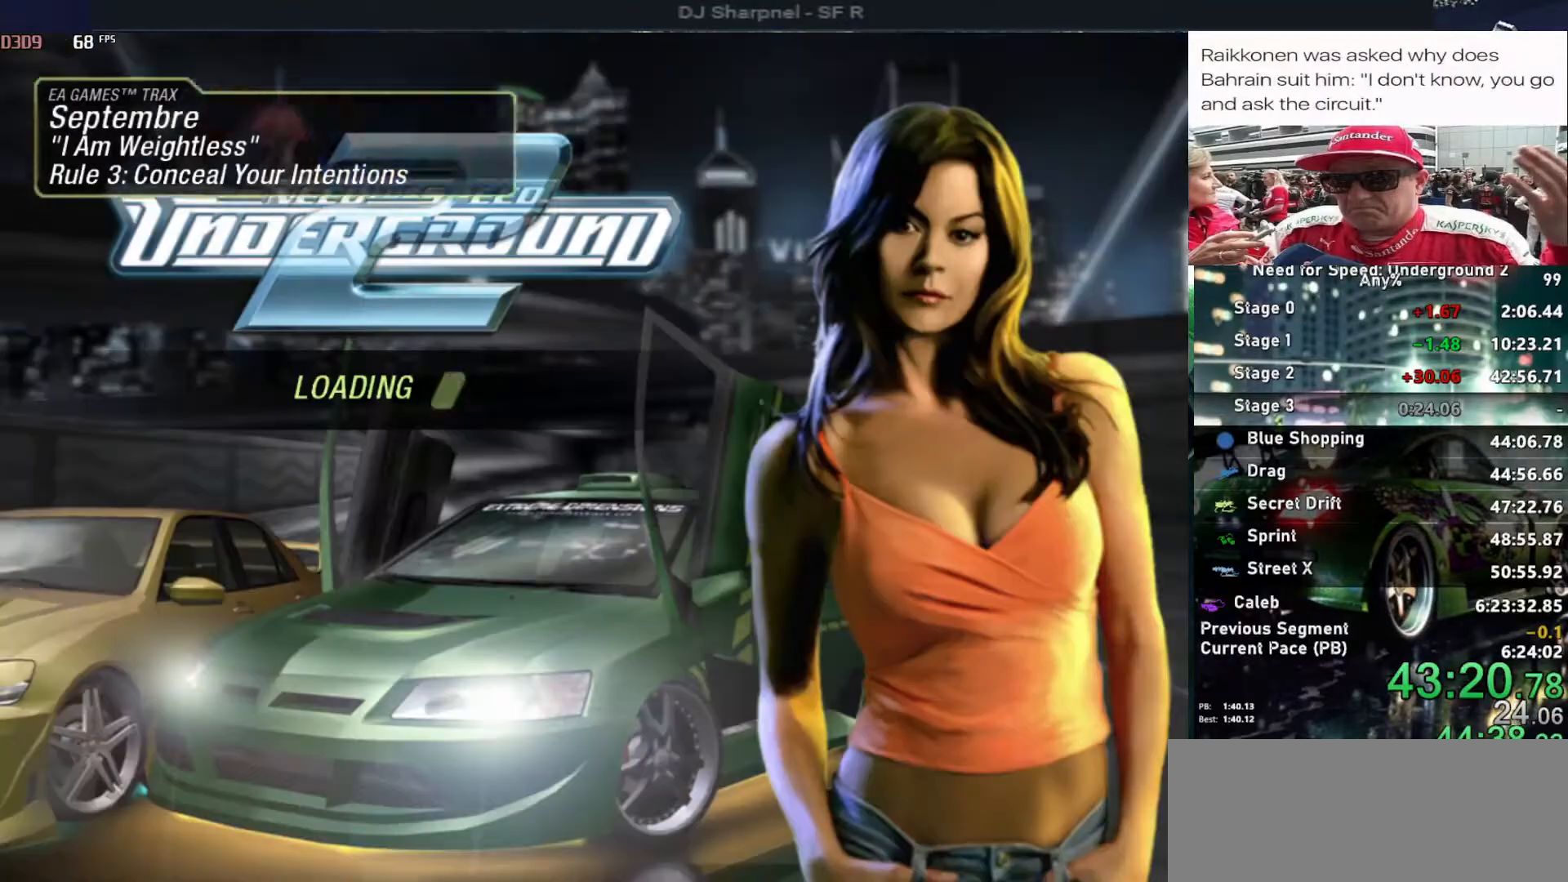
{"keys": ["return"], "events": [[100, "return", "up"], [350, "left", "down"], [433, "left", "up"], [483, "return", "down"]]}
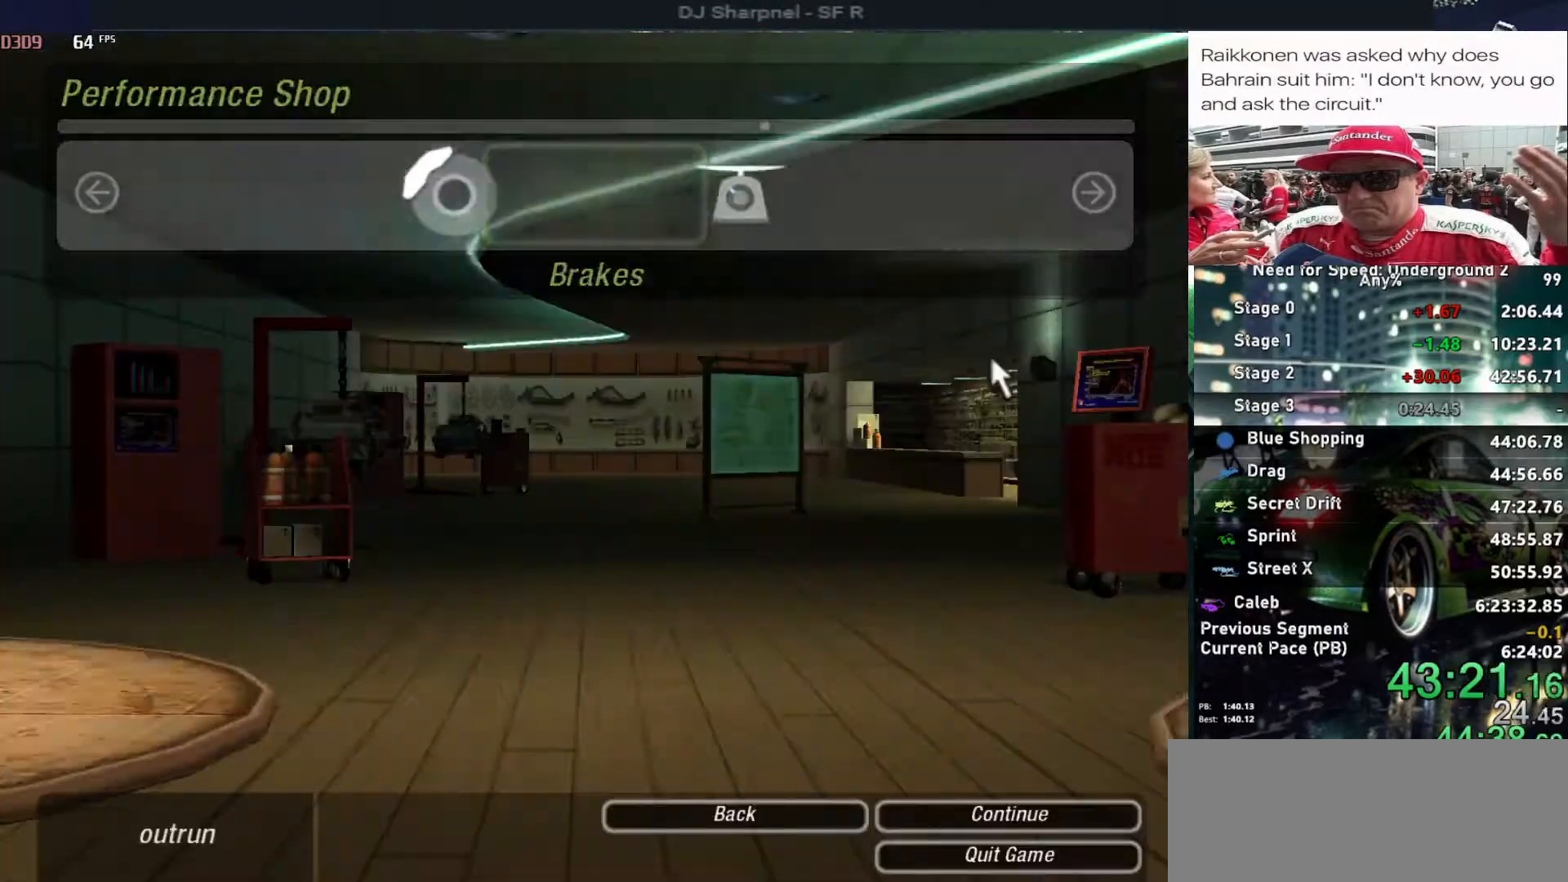
{"keys": [], "events": [[117, "return", "up"], [317, "right", "down"], [400, "right", "up"]]}
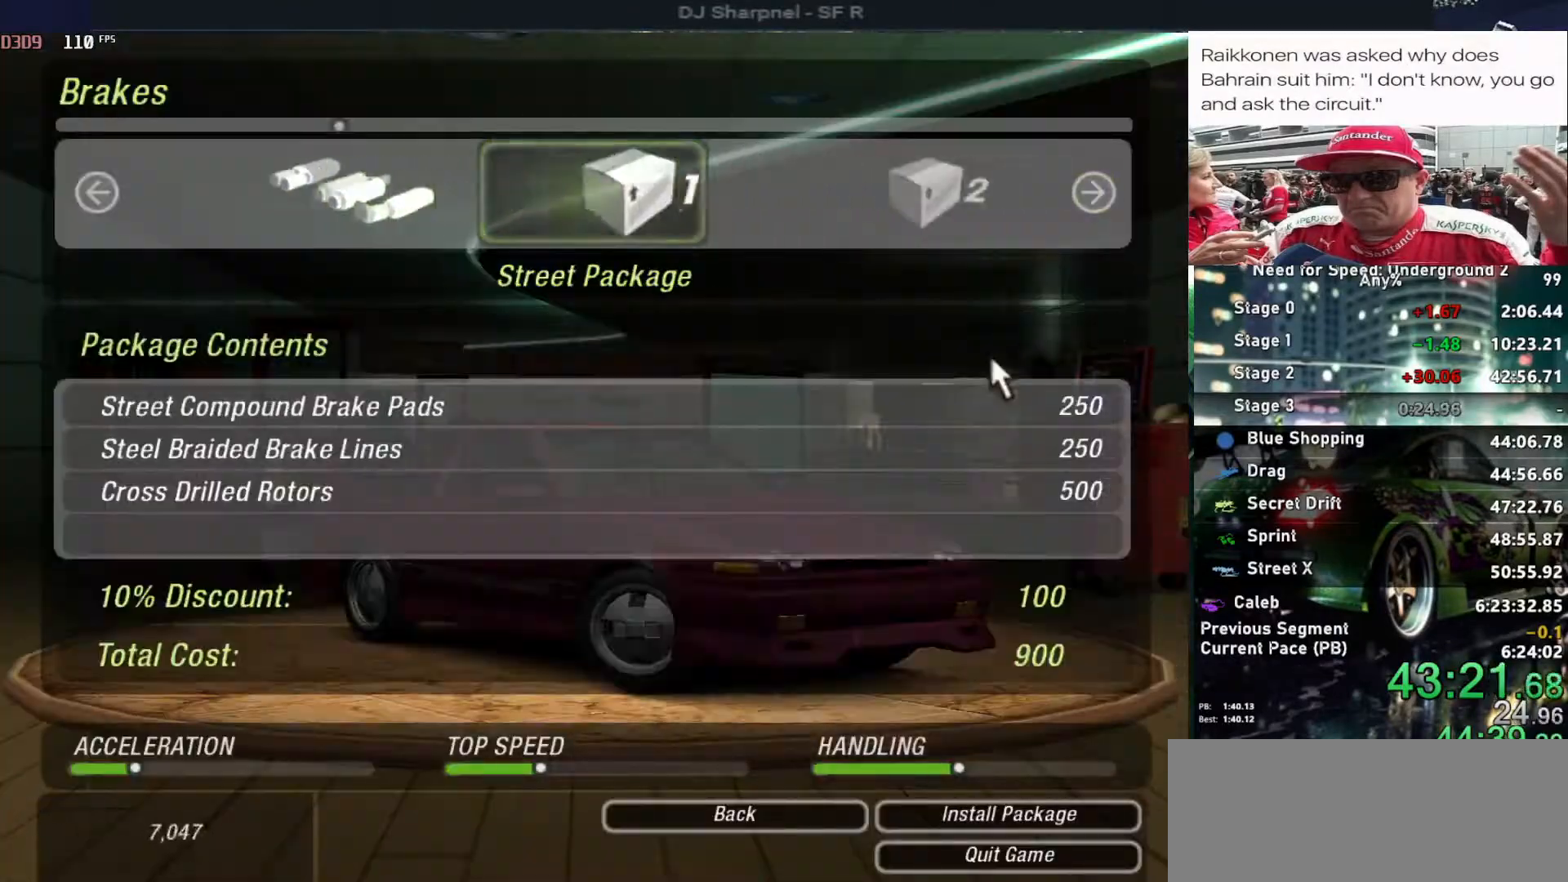
{"keys": ["return"], "events": [[83, "return", "down"], [183, "left", "down"], [233, "return", "up"], [283, "left", "up"], [283, "return", "down"], [383, "return", "up"], [417, "return", "down"]]}
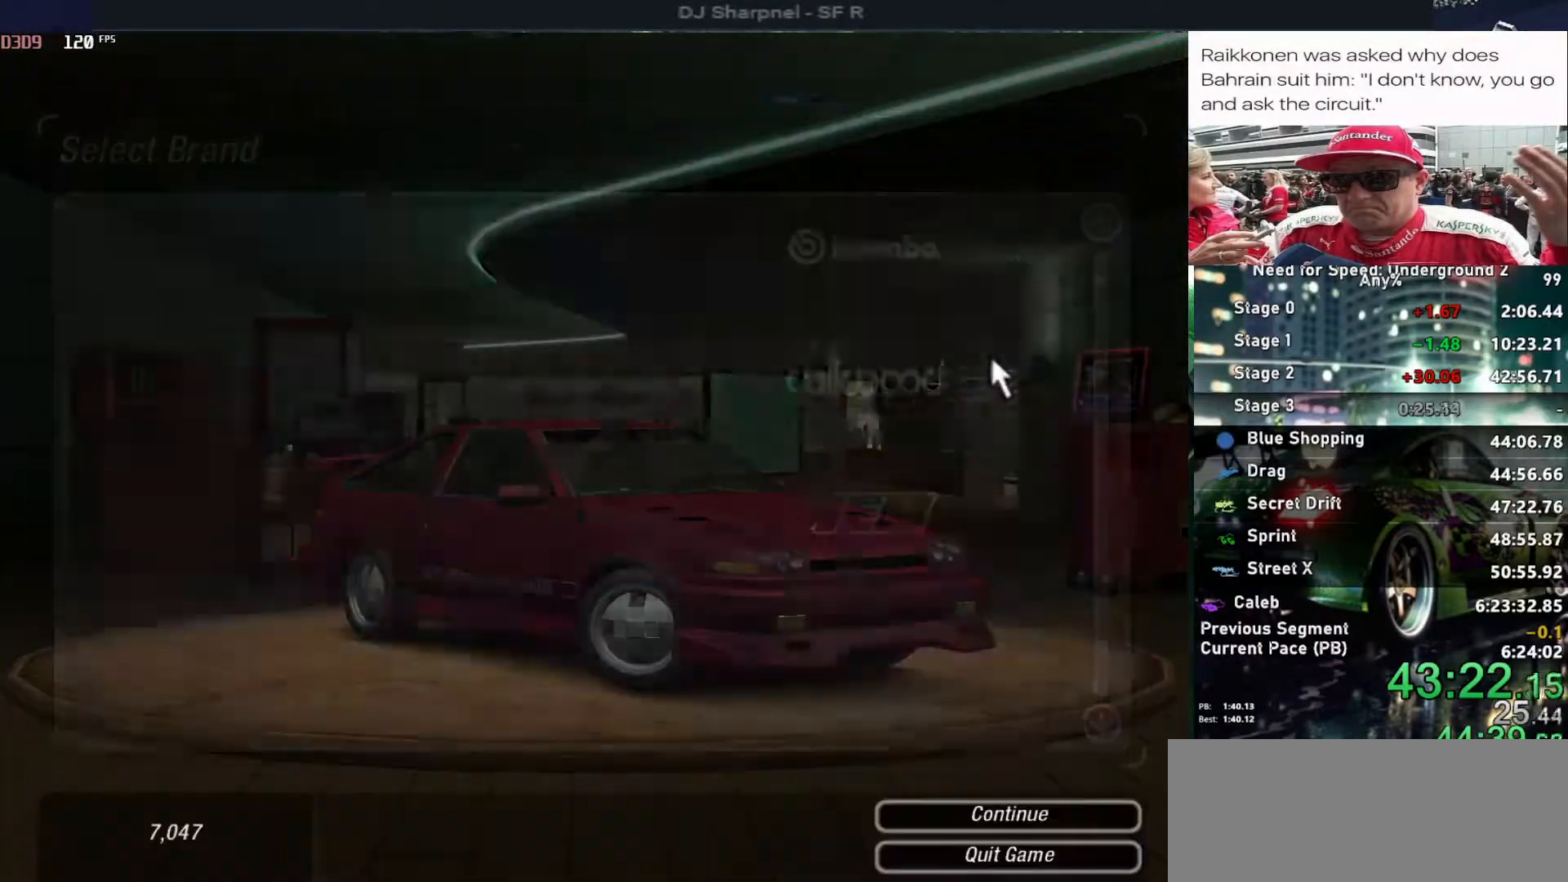
{"keys": [], "events": [[17, "return", "up"], [250, "escape", "down"], [350, "escape", "up"]]}
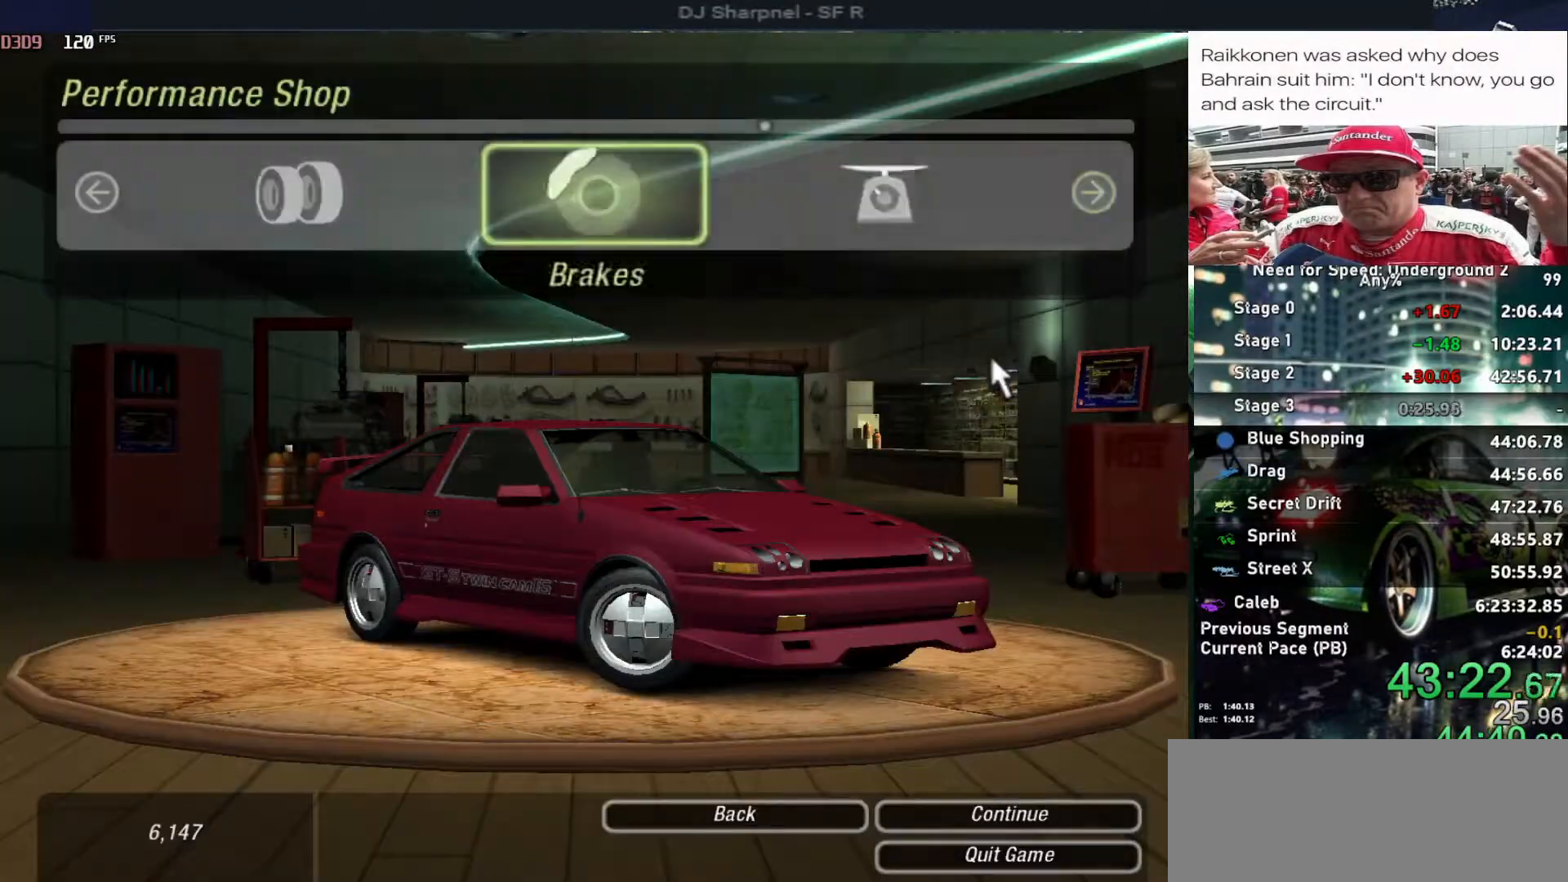
{"keys": ["return"], "events": [[33, "right", "down"], [167, "right", "up"], [317, "right", "down"], [400, "right", "up"], [450, "return", "down"]]}
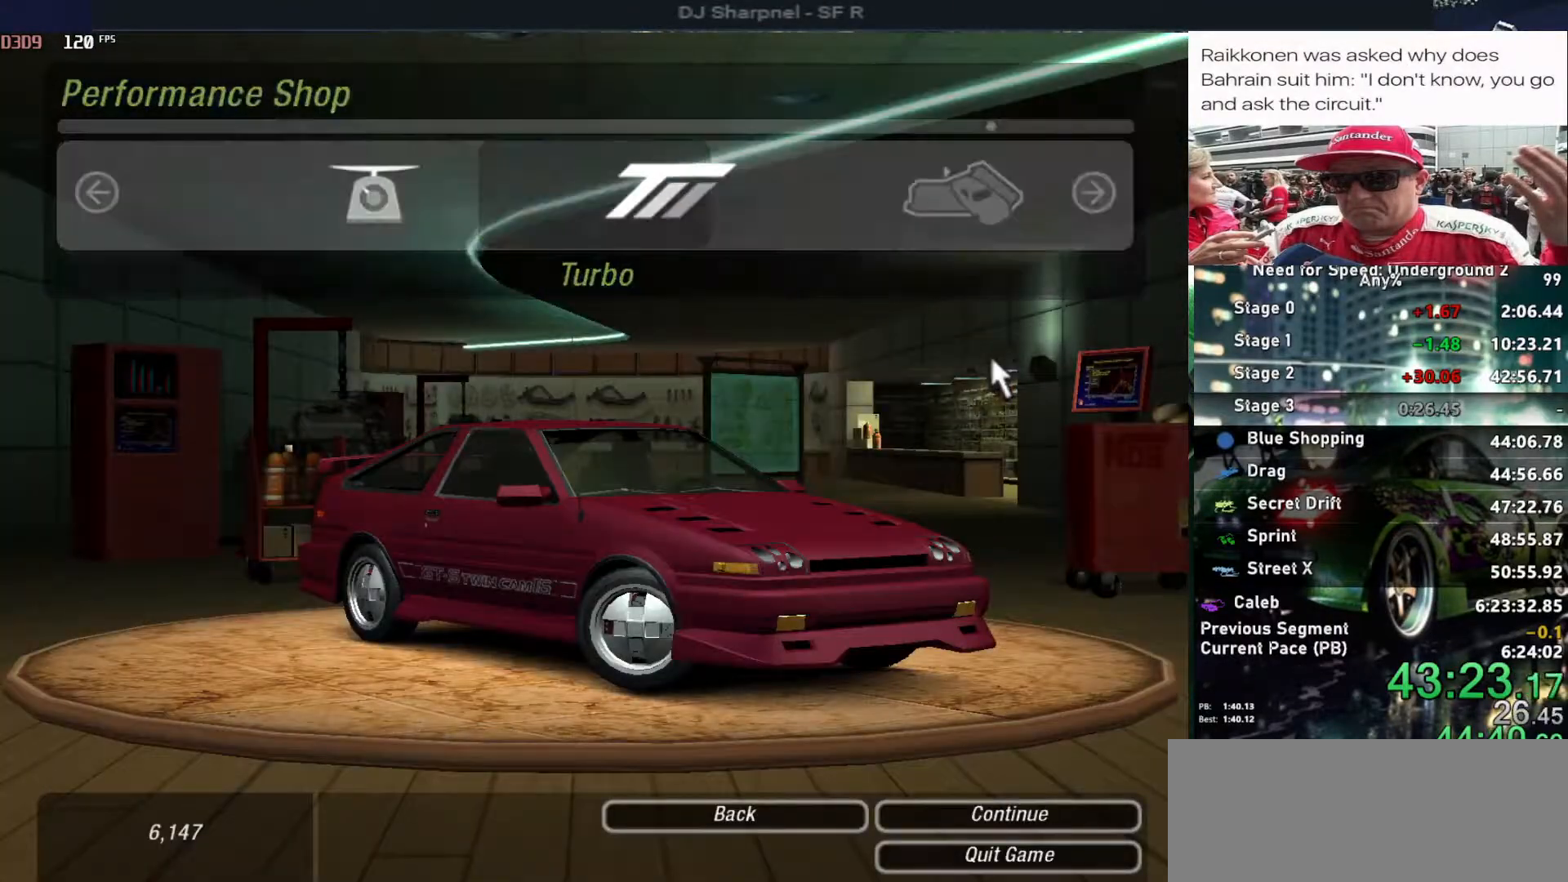
{"keys": ["left"], "events": [[83, "return", "up"], [333, "return", "down"], [417, "left", "down"], [417, "return", "up"]]}
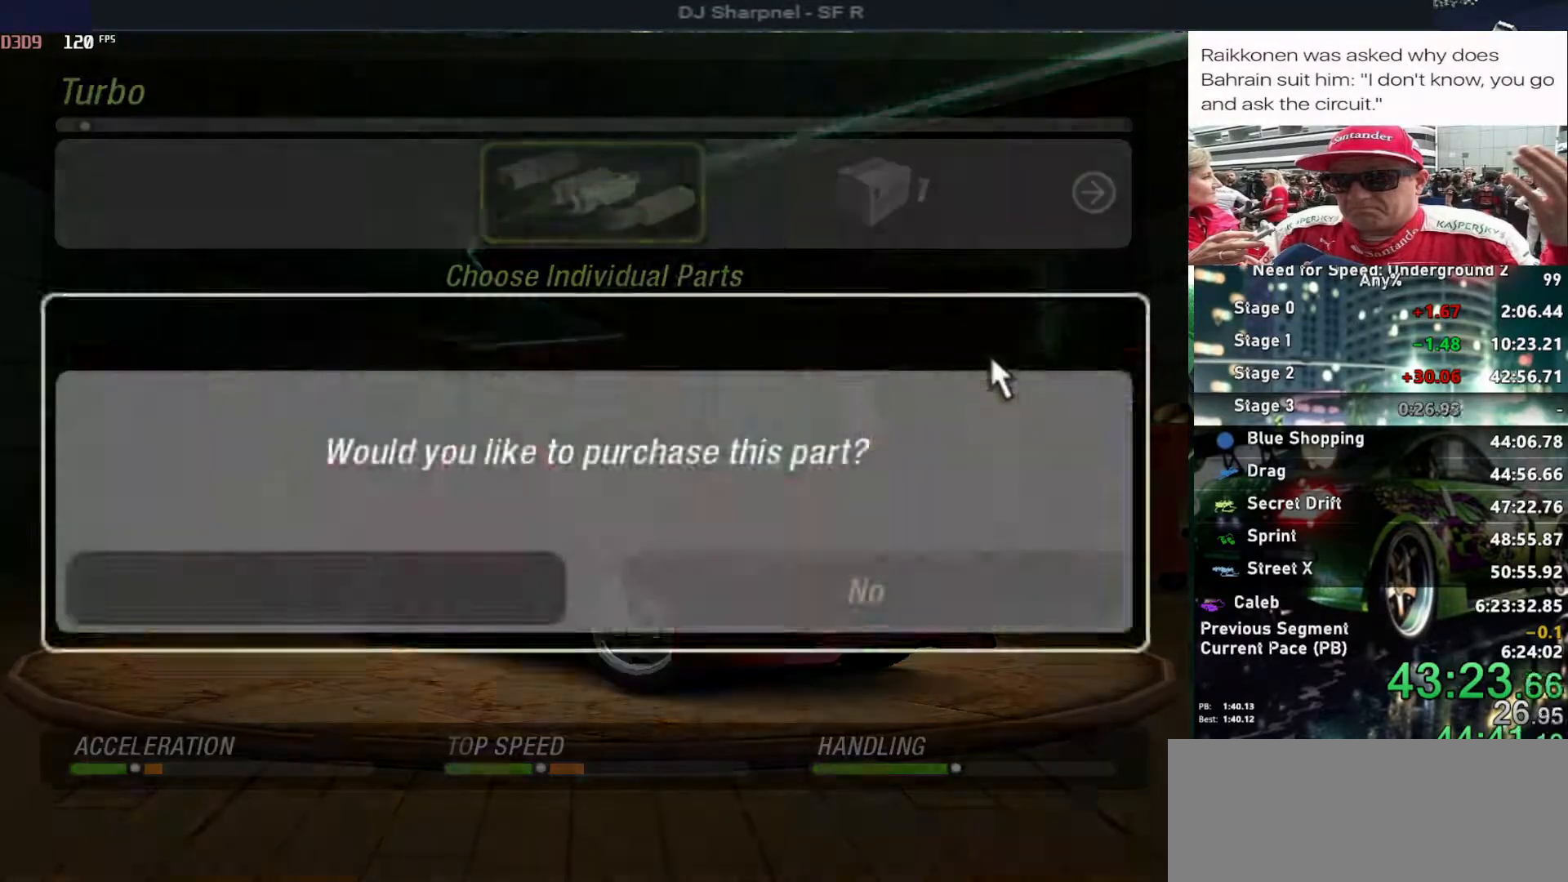
{"keys": [], "events": [[17, "left", "up"], [17, "return", "down"], [100, "return", "up"], [150, "return", "down"], [300, "return", "up"]]}
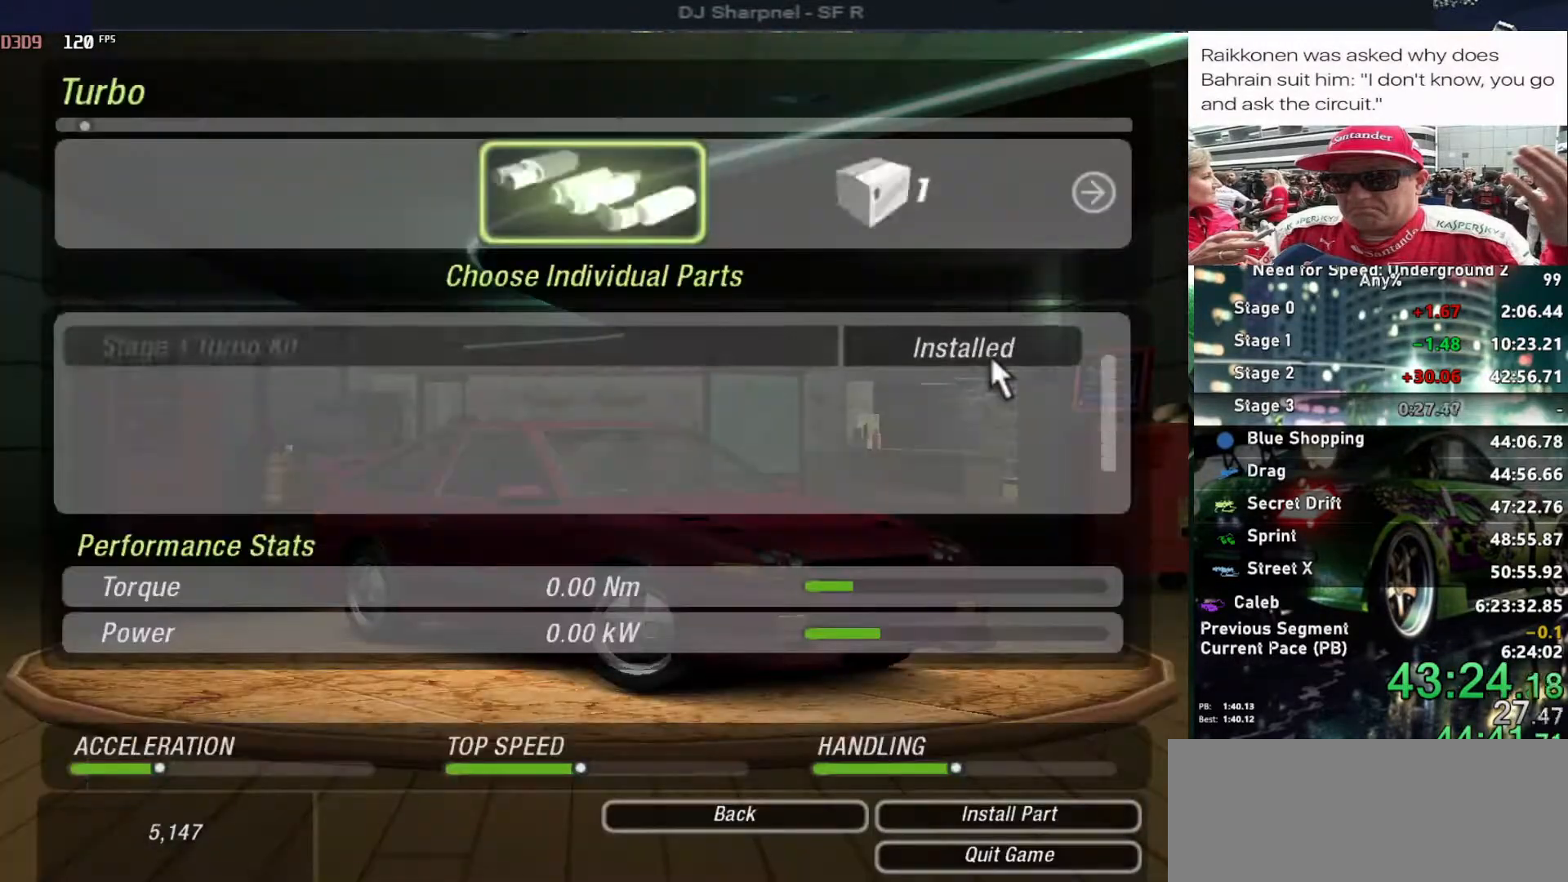
{"keys": ["right"], "events": [[33, "escape", "down"], [117, "escape", "up"], [267, "right", "down"]]}
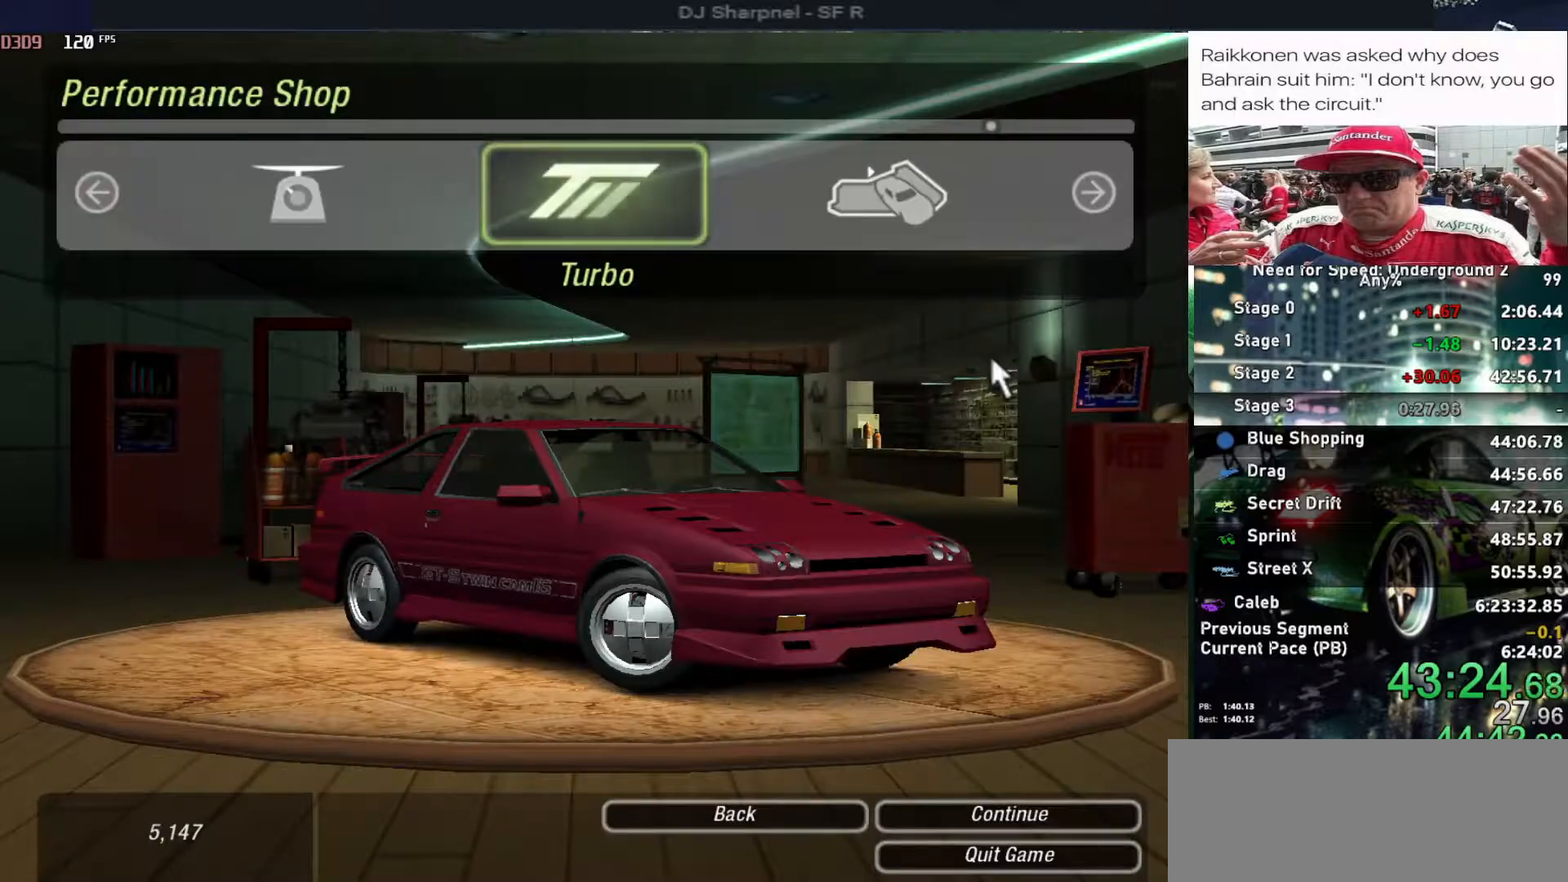
{"keys": [], "events": [[133, "return", "down"], [183, "right", "up"], [233, "left", "down"], [283, "return", "up"], [317, "return", "down"], [383, "left", "up"], [417, "return", "up"]]}
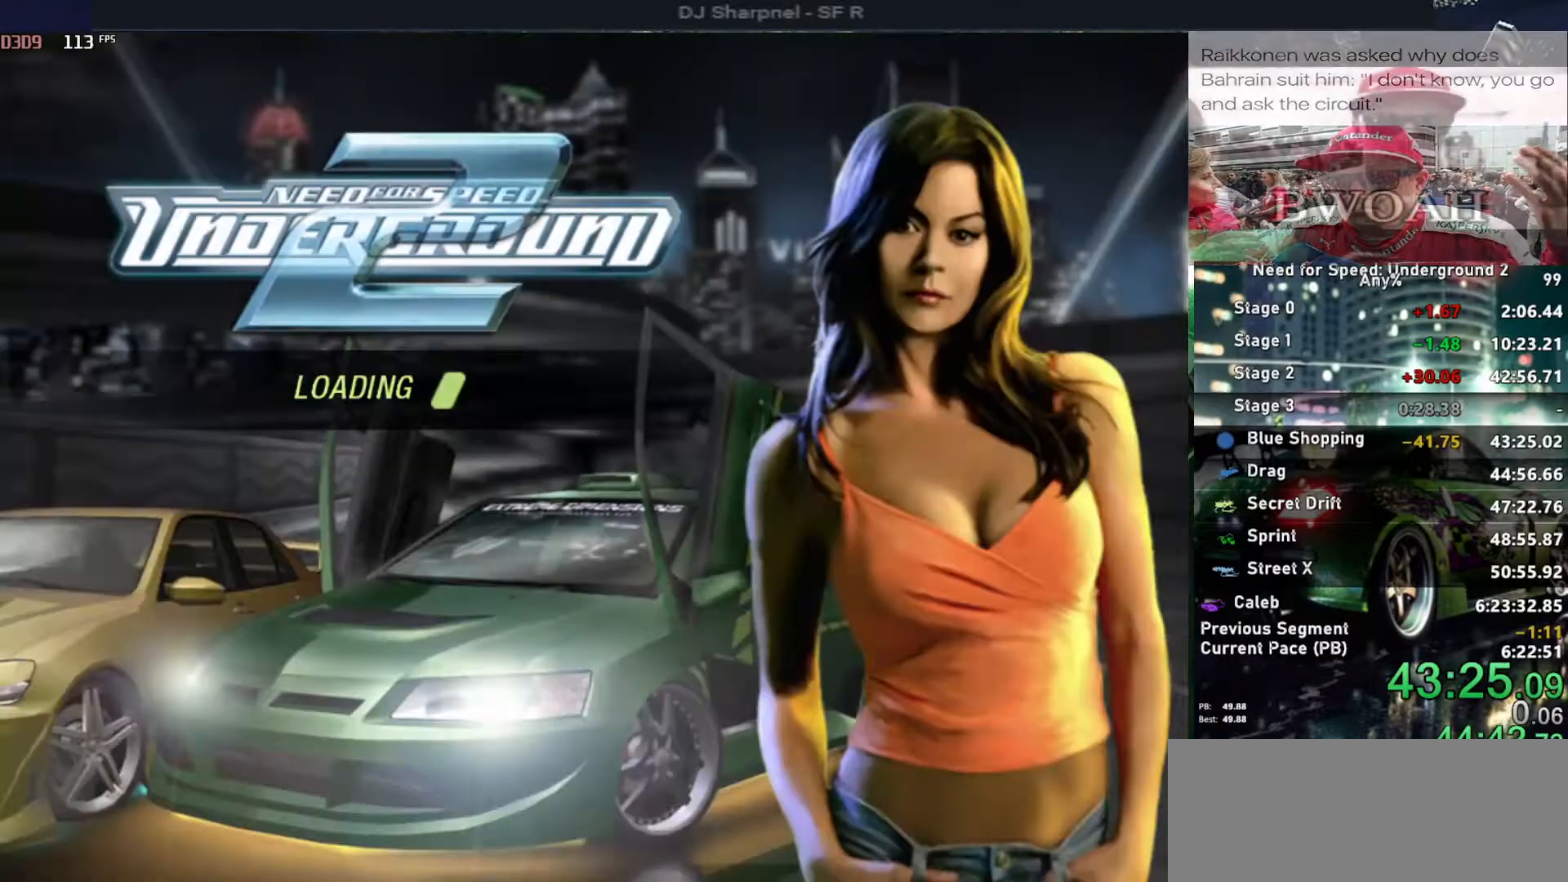
{"keys": [], "events": []}
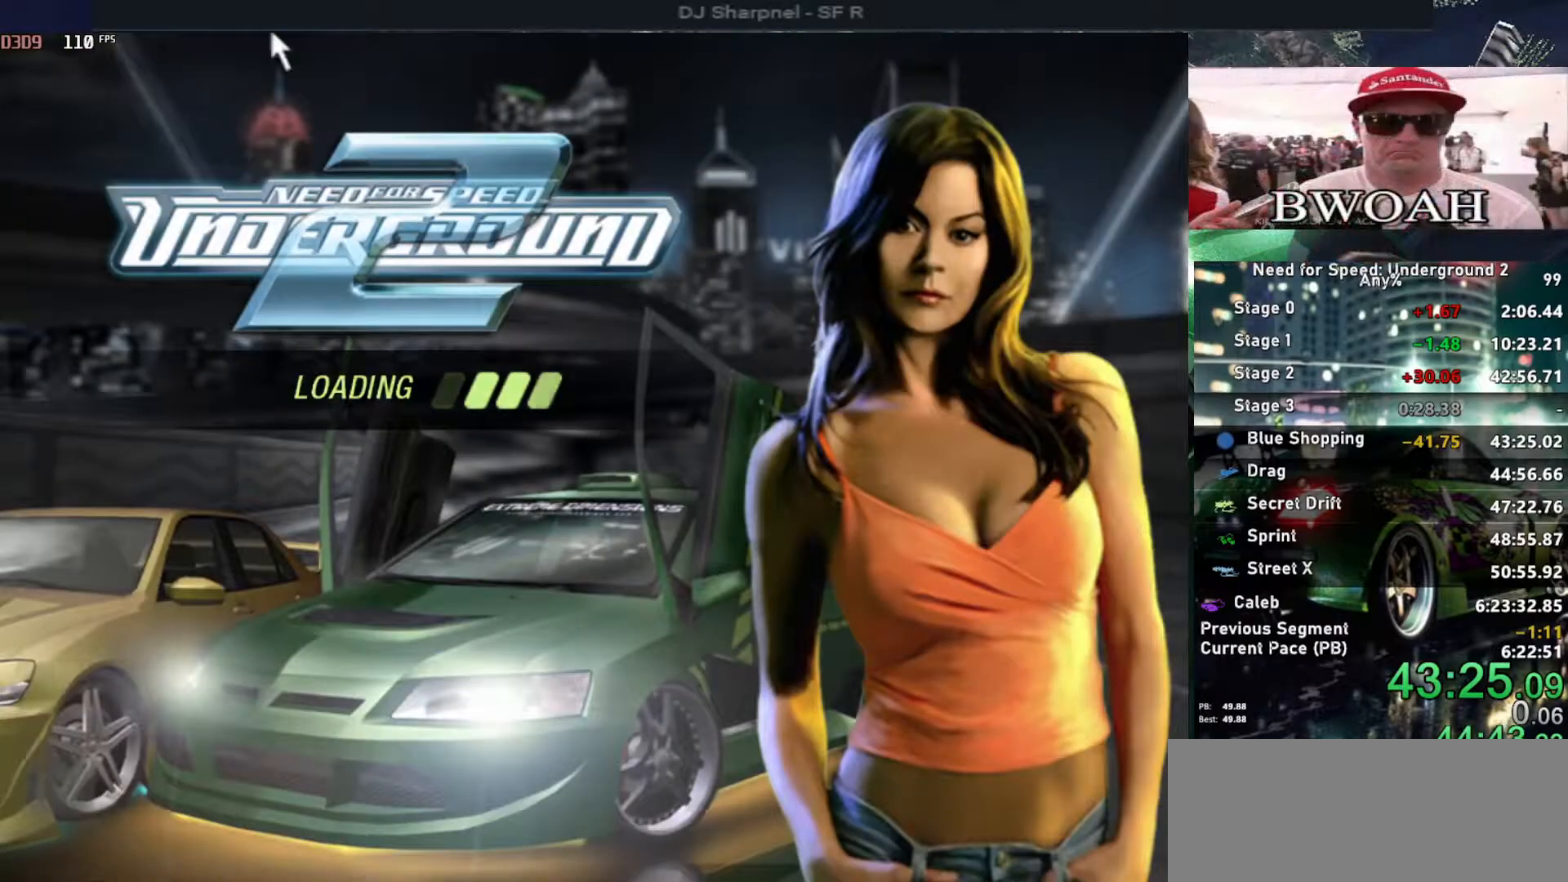
{"keys": ["left"], "events": [[300, "return", "down"], [450, "left", "down"], [450, "return", "up"]]}